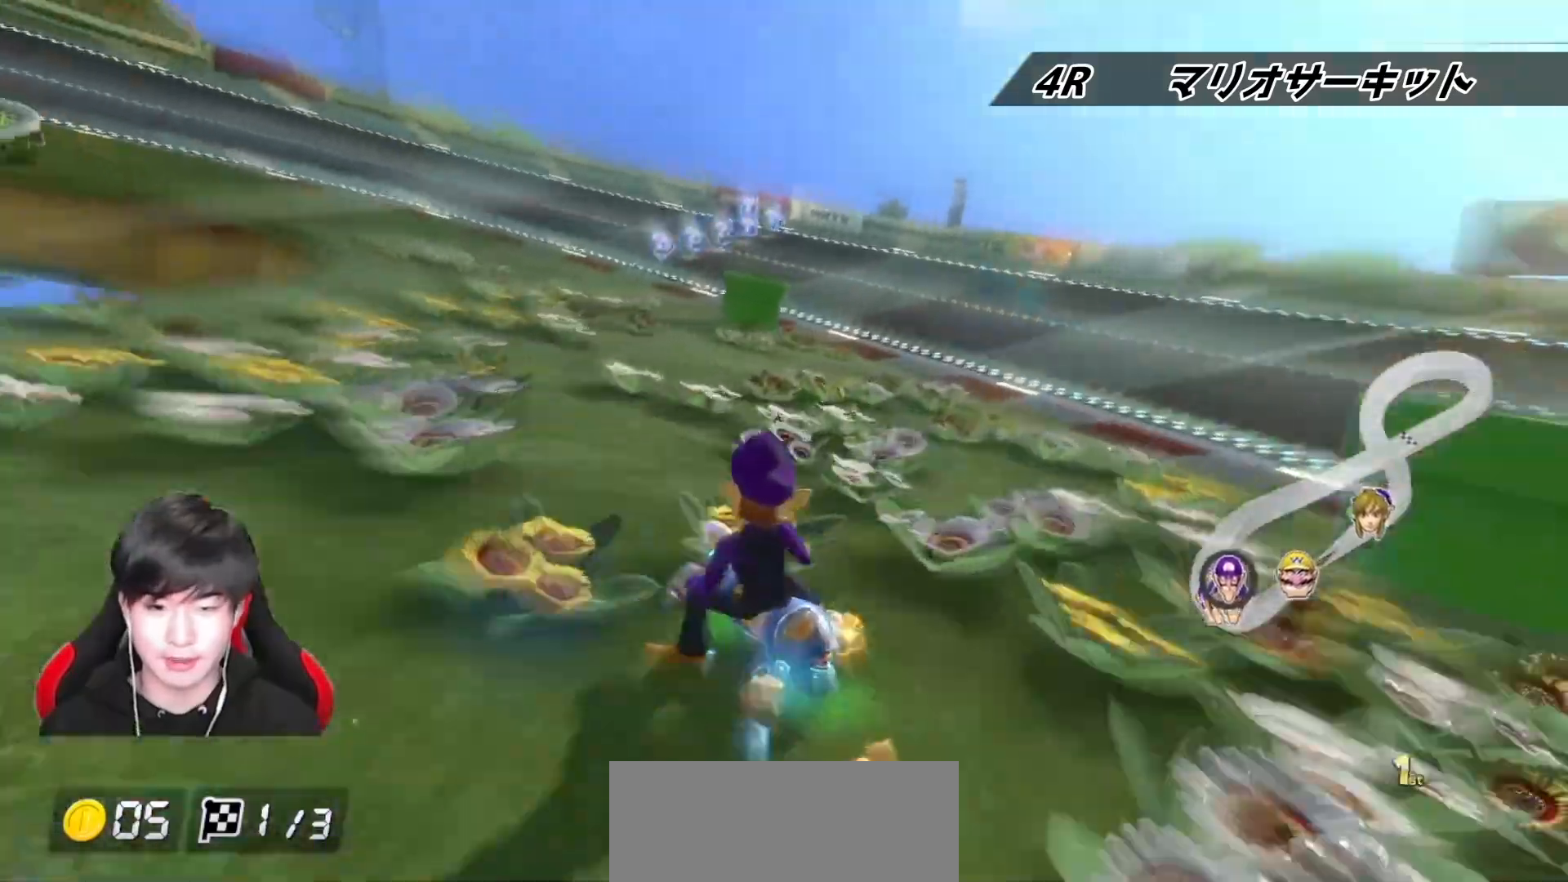
Gameplay with a controller (Nintendo layout); each line is a JSON object with the inputs held at the frame after it. "events" lists button and stick changes between this image and that frame as [ms after this image, input, new state], when the widget could be followed in between. Not read: DPAD_DOWN DPAD_LEFT DPAD_RIGHT L2 L3 R2 R3.
{"buttons": ["A", "R1"], "left_stick": "up-left", "right_stick": "center", "events": [[400, "left_stick", "up-left"]]}
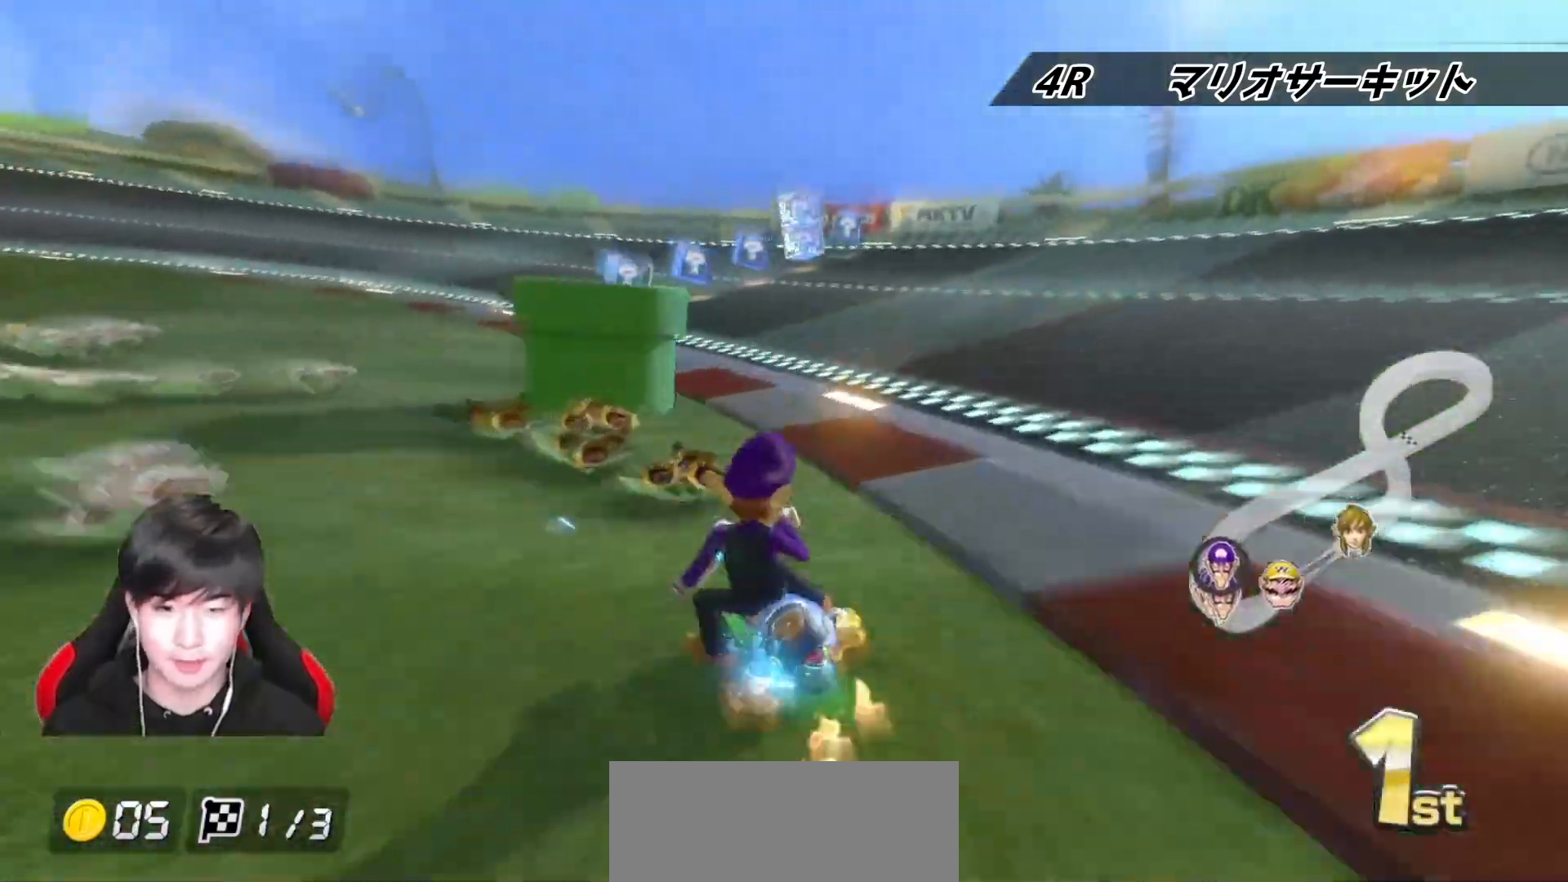
{"buttons": ["A", "R1"], "left_stick": "center", "right_stick": "center", "events": [[117, "left_stick", "right"], [317, "left_stick", "center"], [383, "left_stick", "up-left"], [483, "left_stick", "center"]]}
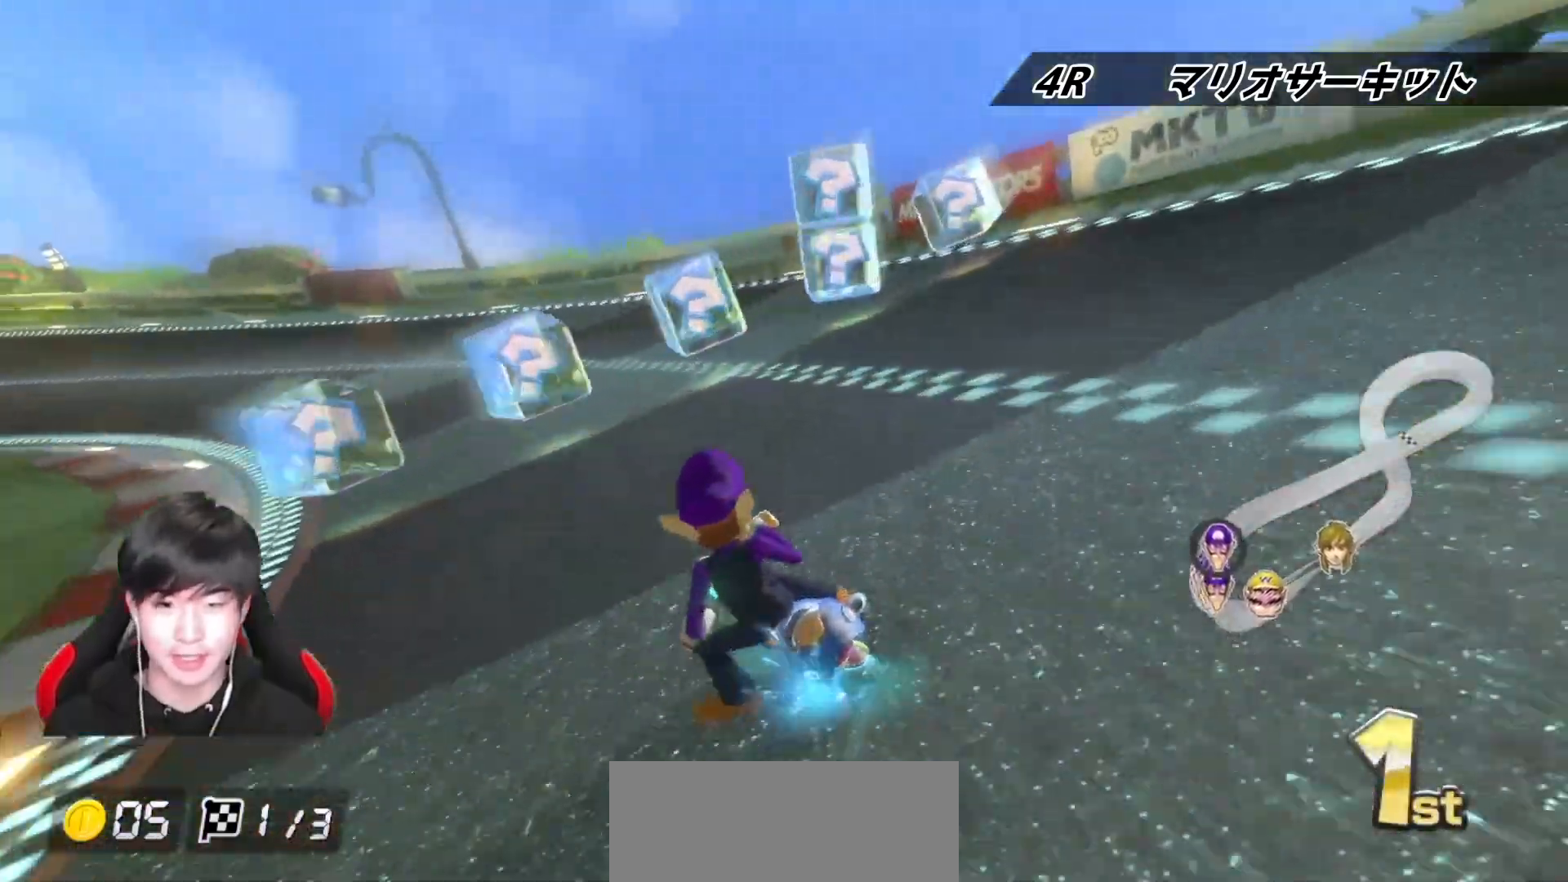
{"buttons": ["A", "R1"], "left_stick": "up-left", "right_stick": "center", "events": [[17, "left_stick", "up-left"]]}
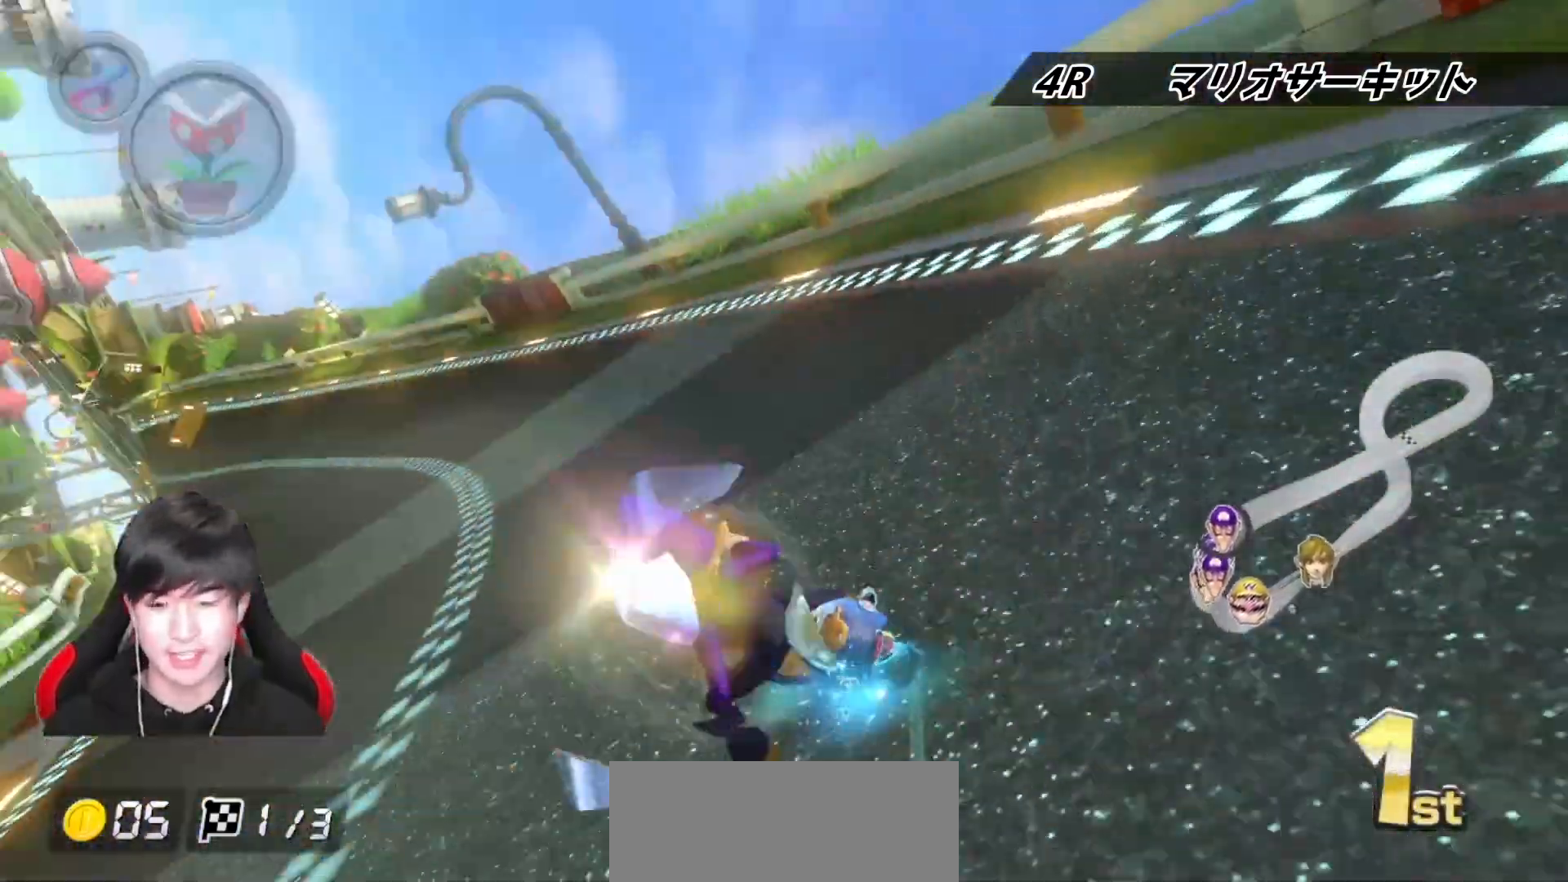
{"buttons": ["A", "R1"], "left_stick": "right", "right_stick": "center", "events": [[383, "R1", "up"], [383, "left_stick", "right"], [467, "R1", "down"]]}
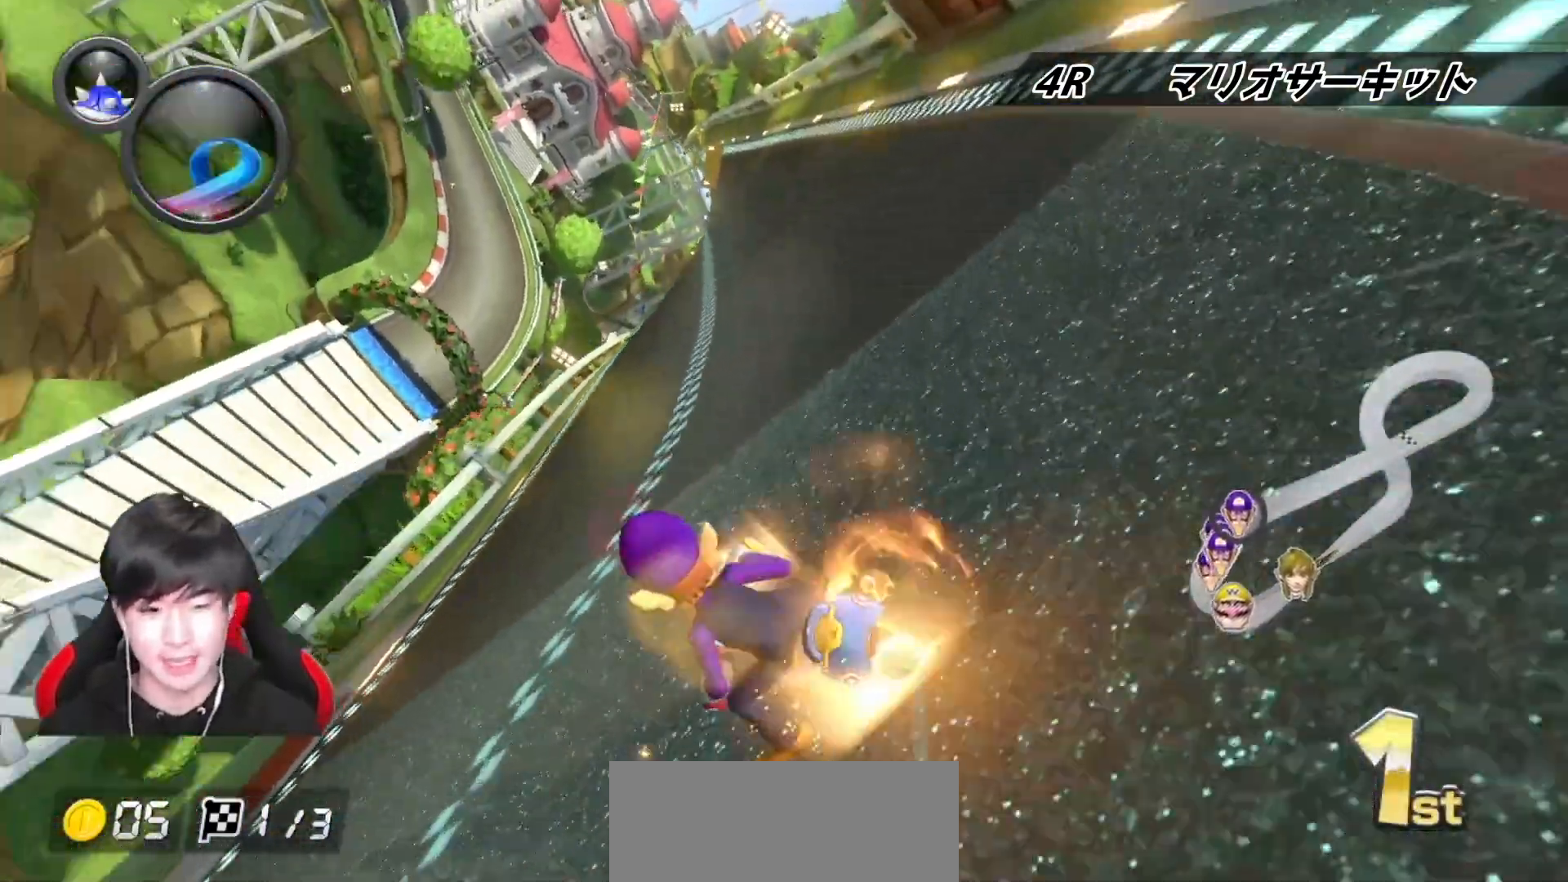
{"buttons": ["A"], "left_stick": "center", "right_stick": "center", "events": [[100, "R1", "up"], [150, "left_stick", "center"], [333, "left_stick", "left"], [400, "L1", "down"], [483, "L1", "up"], [500, "left_stick", "center"]]}
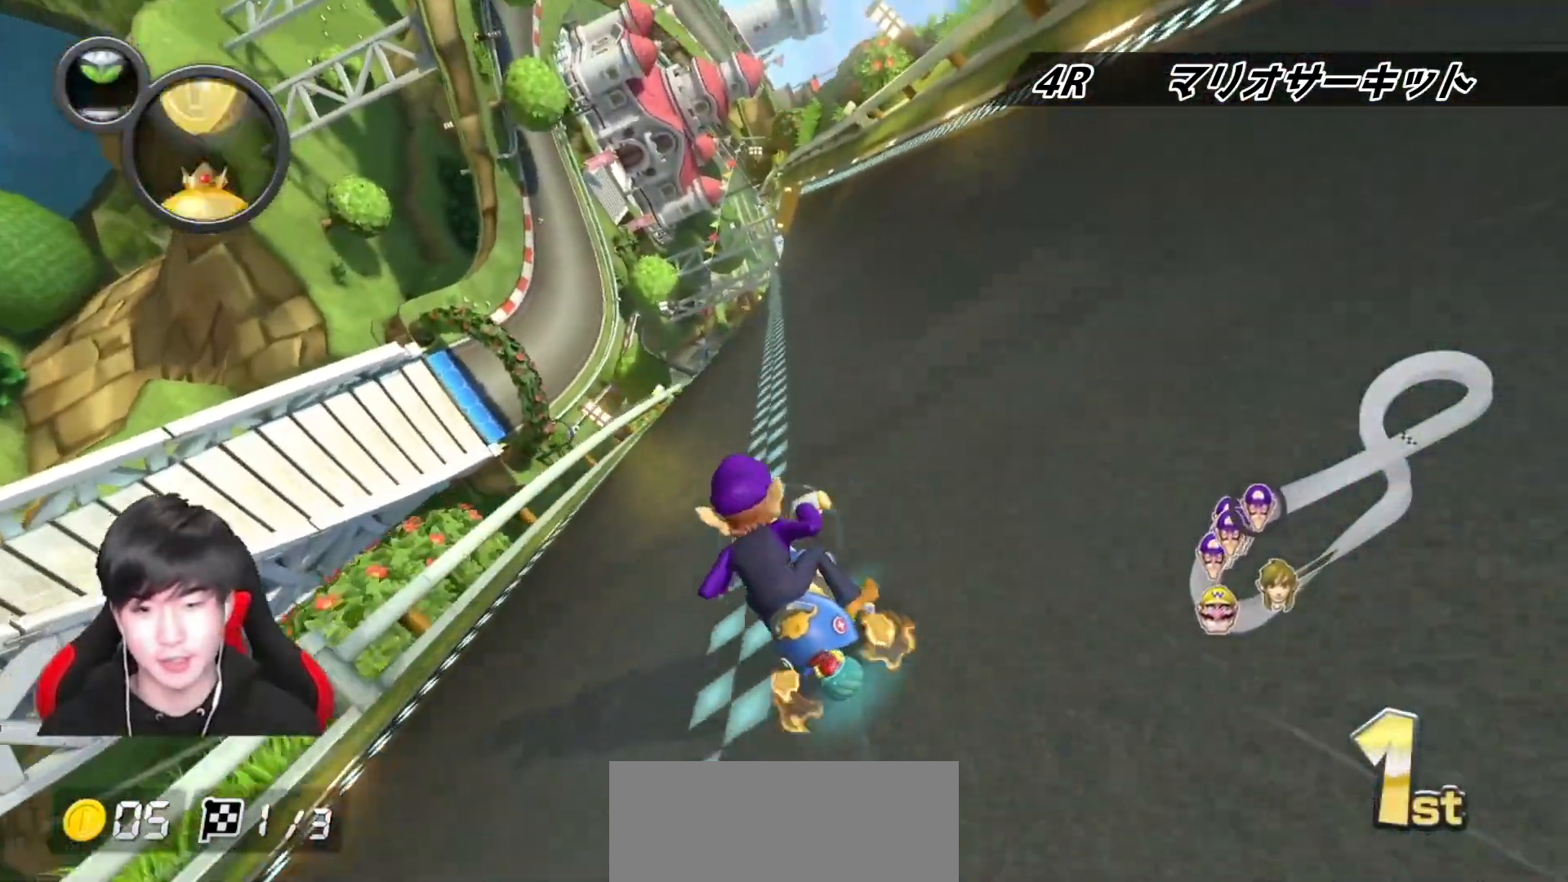
{"buttons": ["A"], "left_stick": "center", "right_stick": "center", "events": [[350, "L1", "down"], [417, "L1", "up"]]}
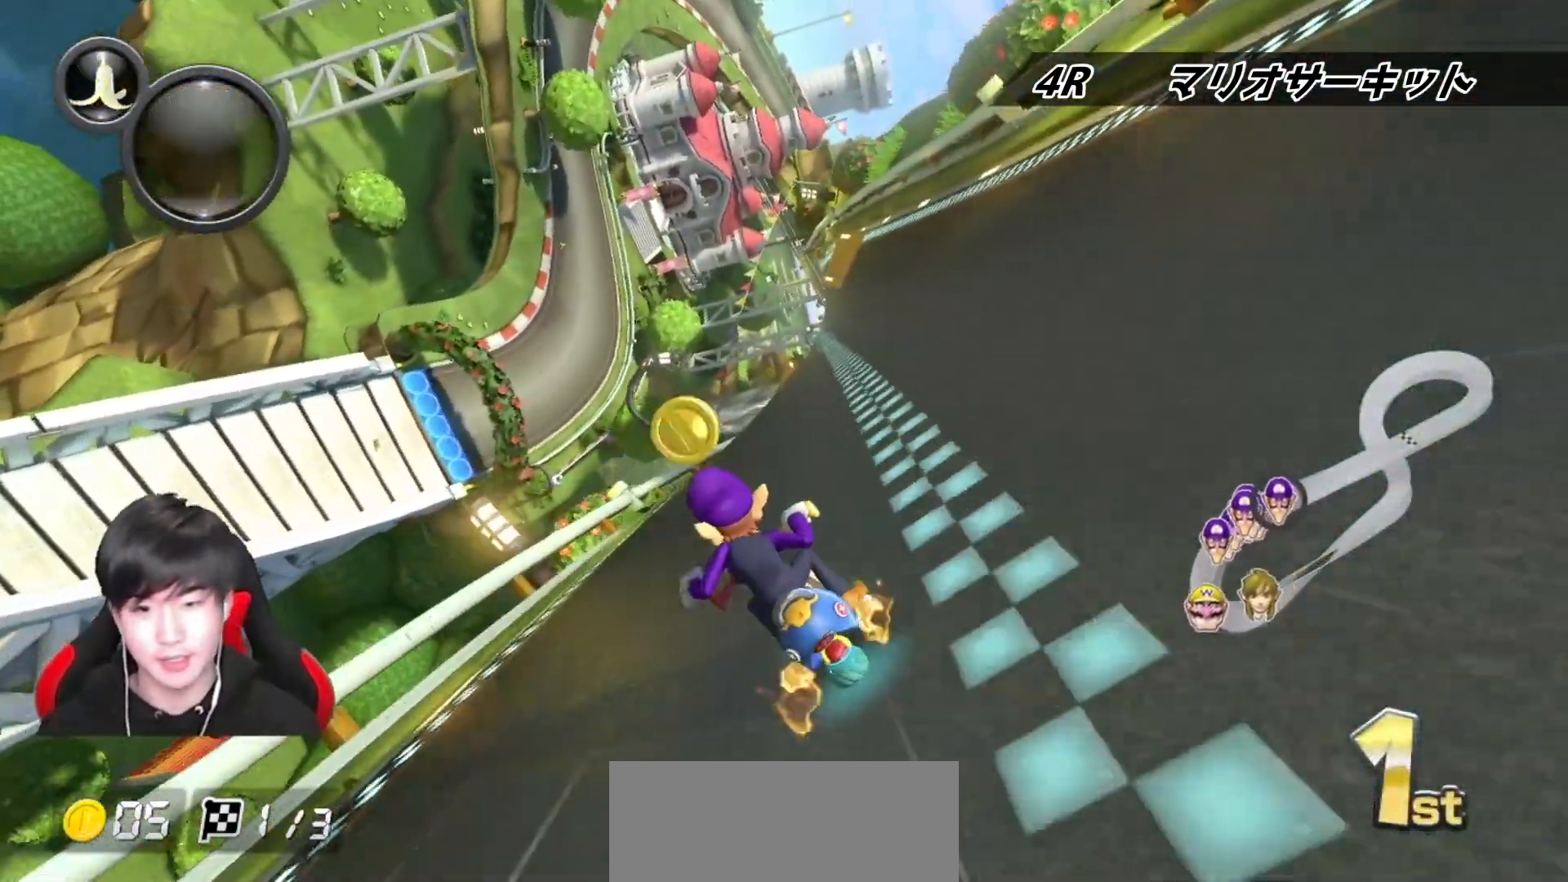
{"buttons": ["A", "L1"], "left_stick": "center", "right_stick": "center", "events": [[100, "L1", "down"], [150, "X", "down"], [150, "left_stick", "right"], [200, "left_stick", "center"], [467, "X", "up"]]}
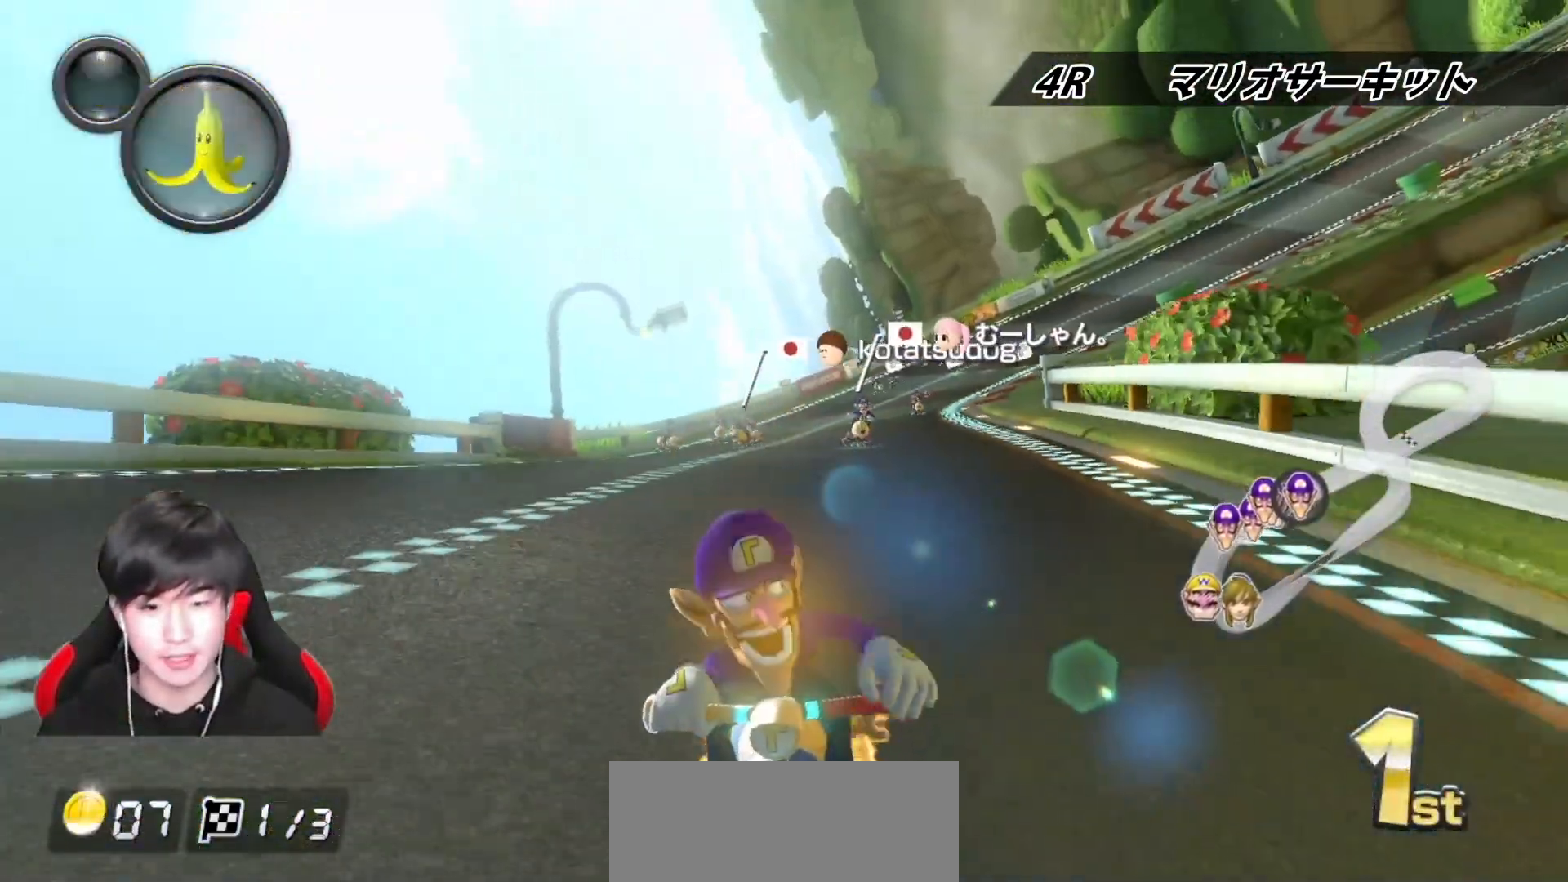
{"buttons": ["A", "L1"], "left_stick": "center", "right_stick": "center", "events": []}
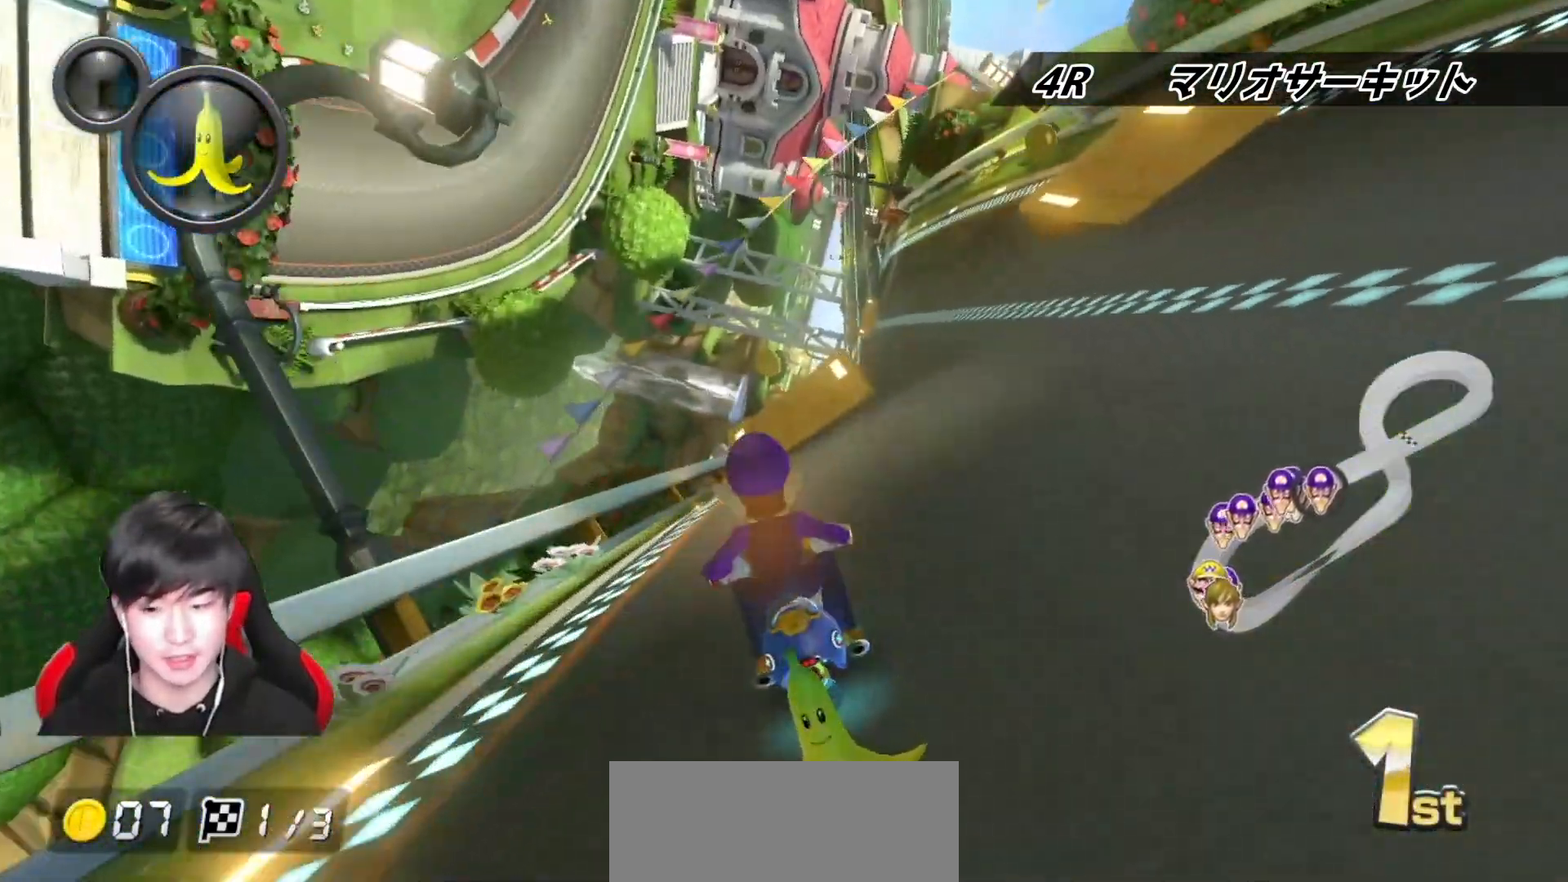
{"buttons": ["A", "L1", "R1"], "left_stick": "right", "right_stick": "center", "events": [[17, "left_stick", "right"], [117, "left_stick", "center"], [400, "left_stick", "right"], [483, "R1", "down"]]}
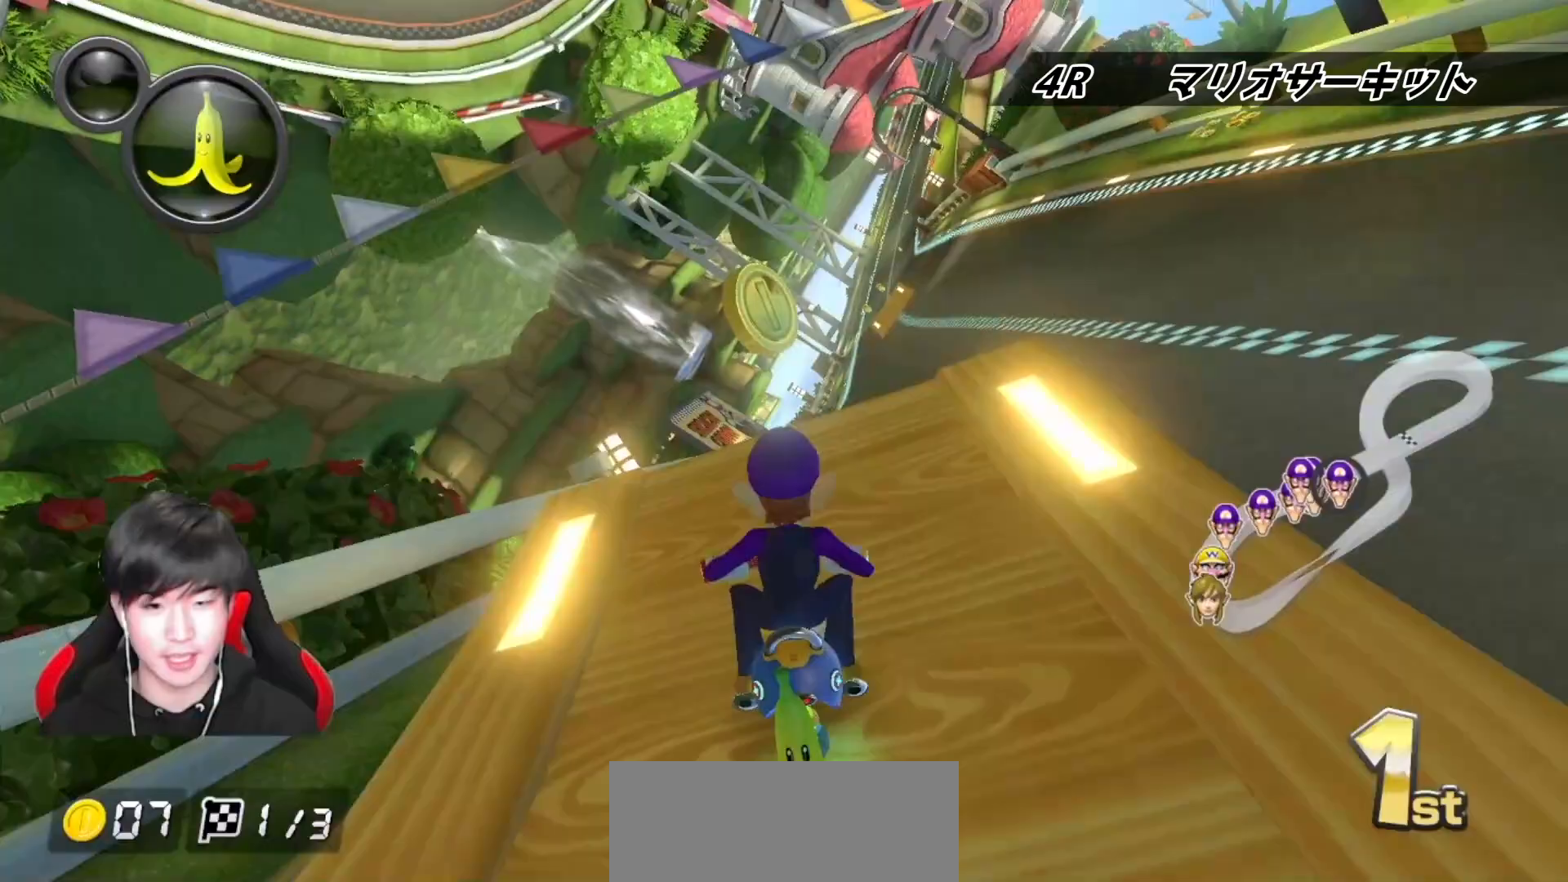
{"buttons": ["A", "L1"], "left_stick": "center", "right_stick": "center", "events": [[17, "X", "down"], [167, "left_stick", "center"], [250, "R1", "up"], [300, "X", "up"]]}
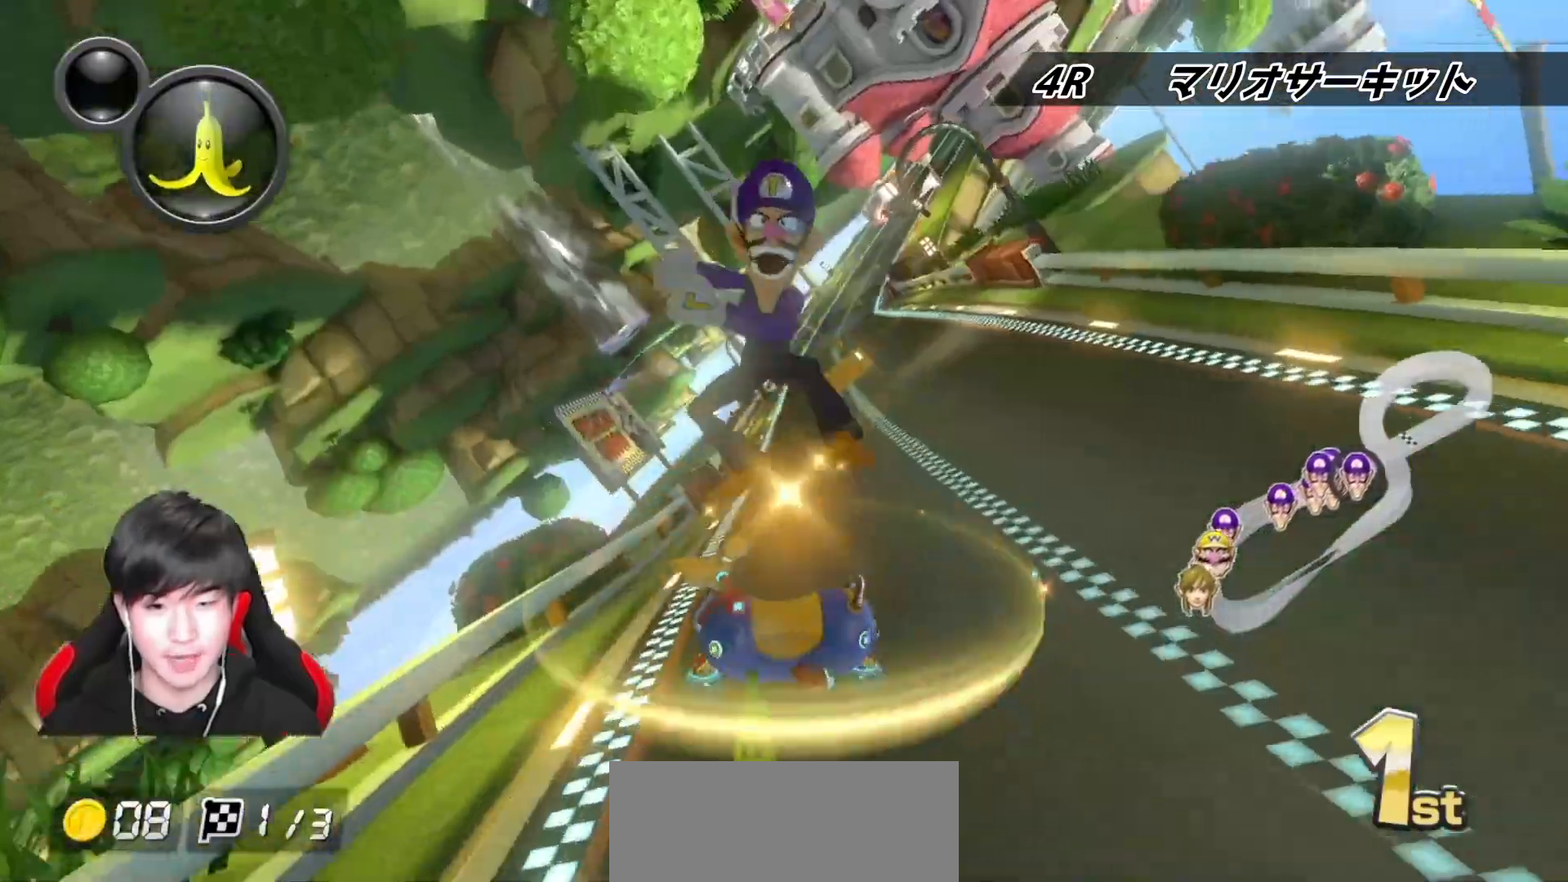
{"buttons": ["A", "L1"], "left_stick": "center", "right_stick": "center", "events": [[400, "left_stick", "left"], [500, "left_stick", "center"]]}
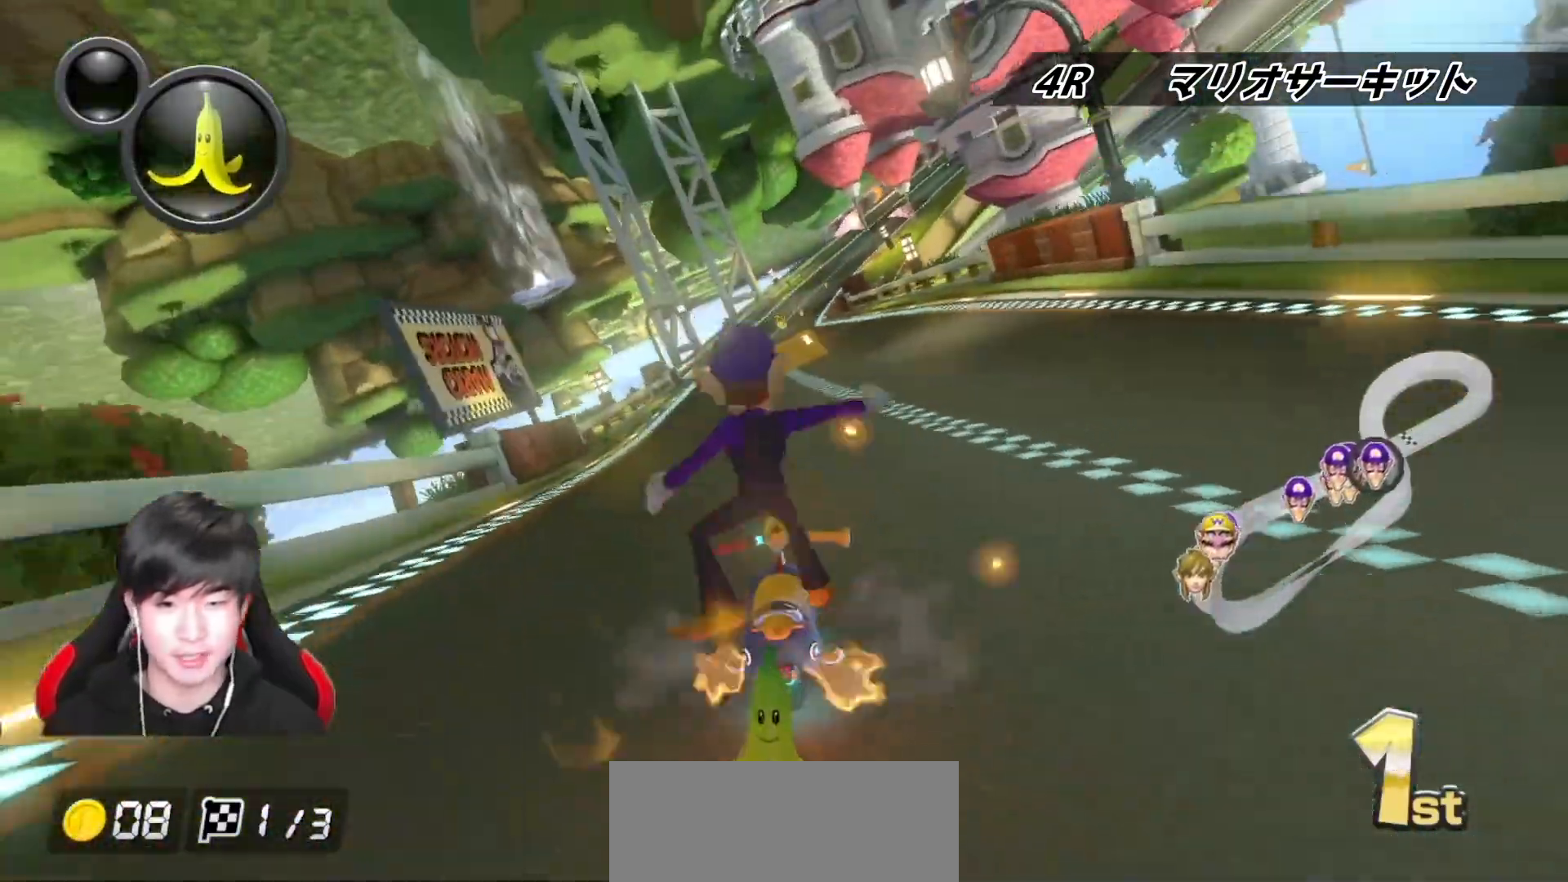
{"buttons": ["A", "L1", "R1"], "left_stick": "center", "right_stick": "center", "events": [[433, "R1", "down"]]}
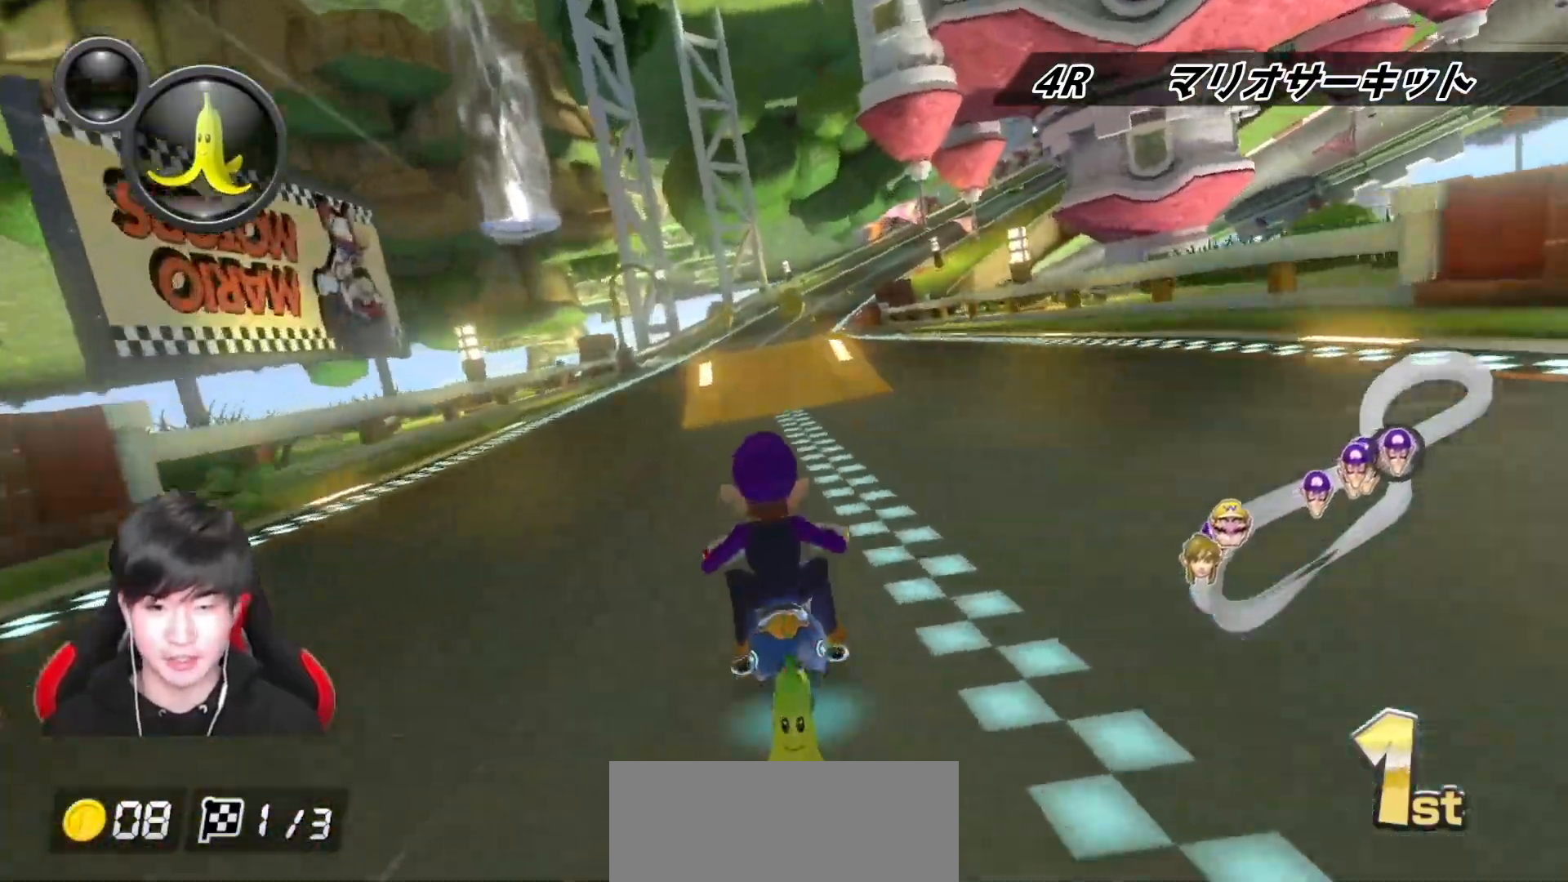
{"buttons": ["A", "X", "L1", "R1"], "left_stick": "right", "right_stick": "center", "events": [[283, "R1", "up"], [383, "R1", "down"], [400, "left_stick", "right"], [433, "X", "down"]]}
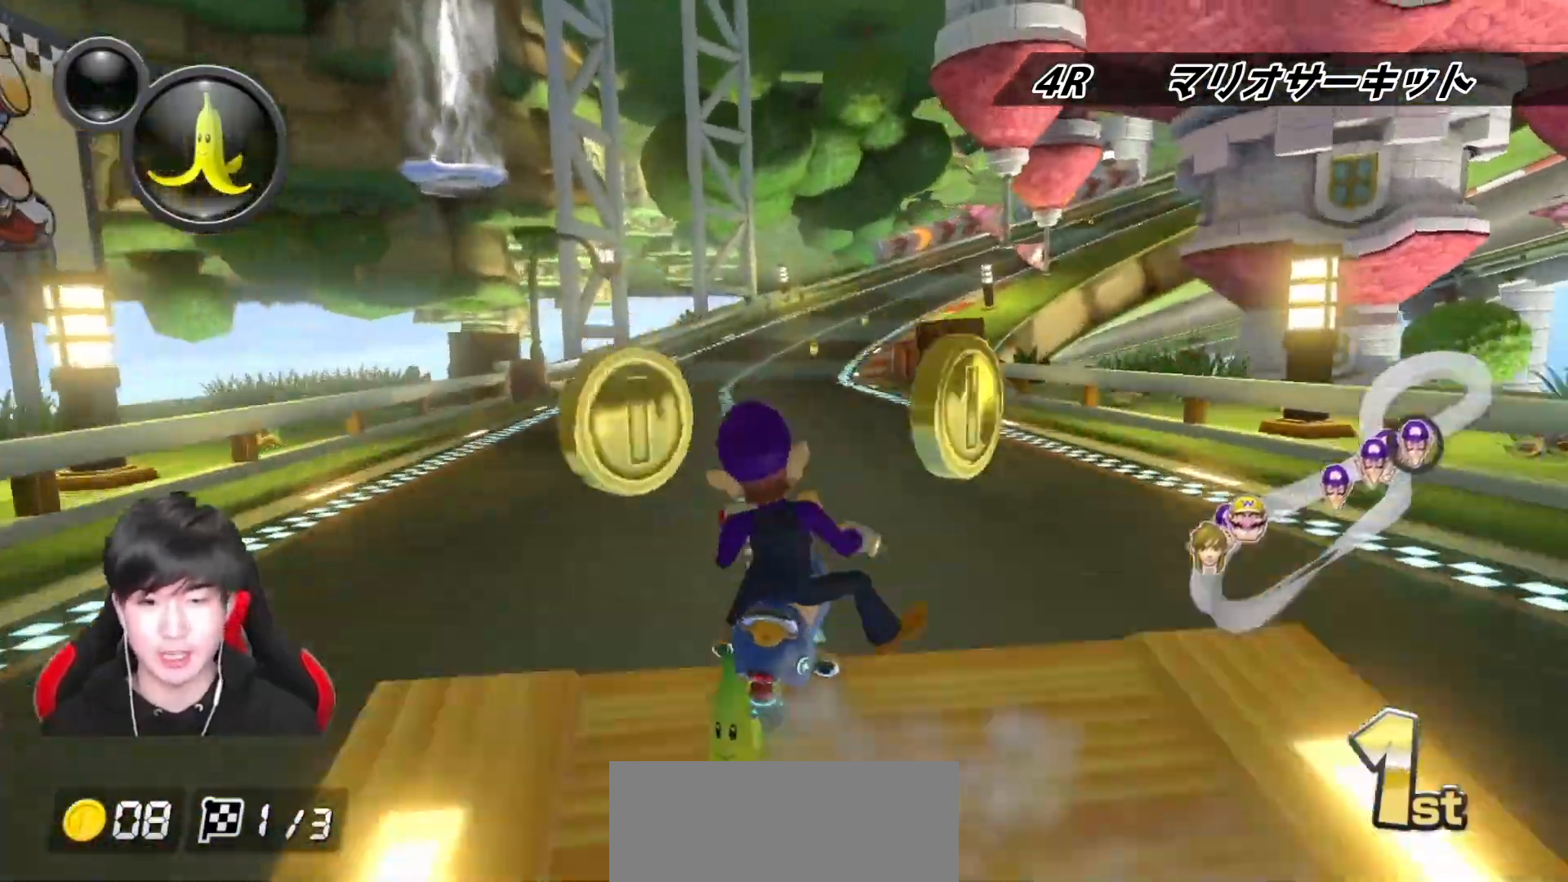
{"buttons": ["A", "L1", "R1"], "left_stick": "right", "right_stick": "center", "events": [[67, "X", "up"], [117, "R1", "up"], [117, "left_stick", "center"], [300, "left_stick", "right"], [417, "R1", "down"]]}
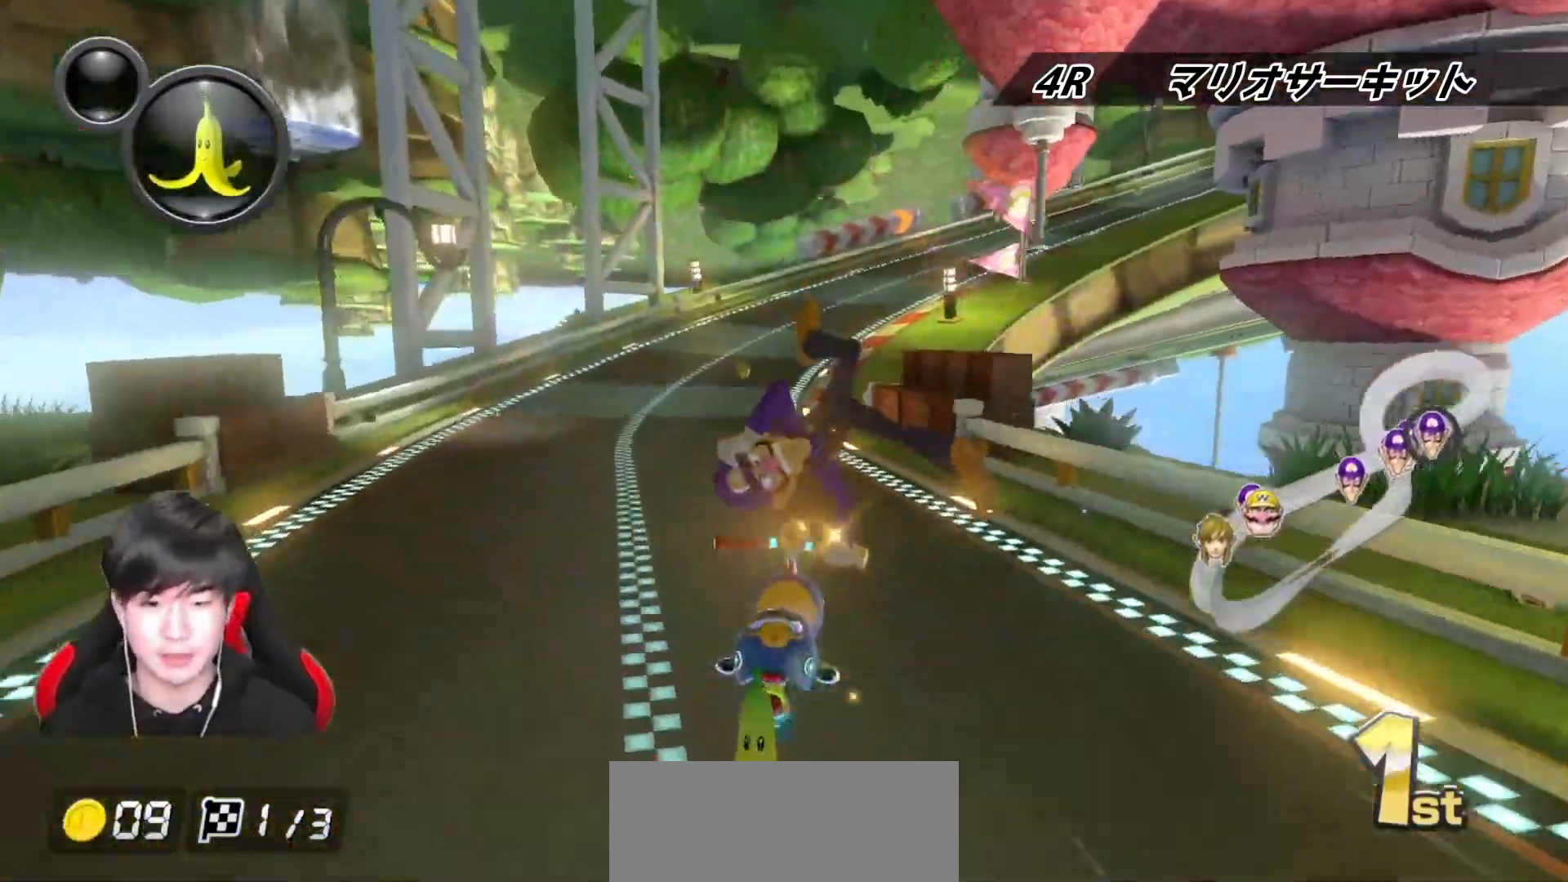
{"buttons": ["A", "L1", "R1"], "left_stick": "up-right", "right_stick": "center", "events": [[100, "left_stick", "up-right"]]}
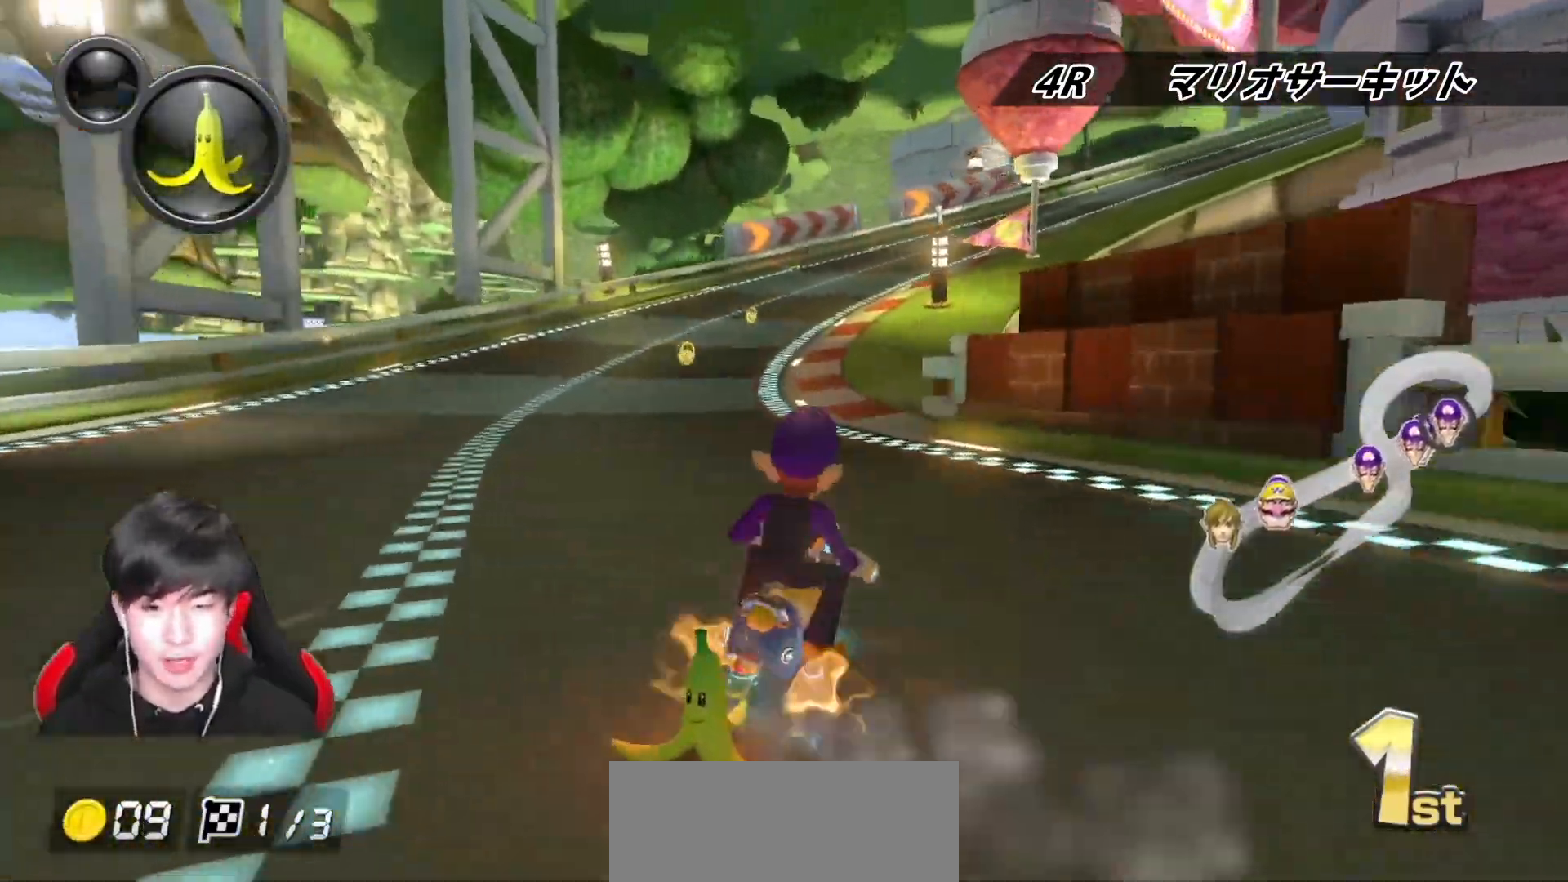
{"buttons": ["A", "L1", "R1"], "left_stick": "up-right", "right_stick": "center", "events": [[267, "left_stick", "up-left"], [500, "left_stick", "up-right"]]}
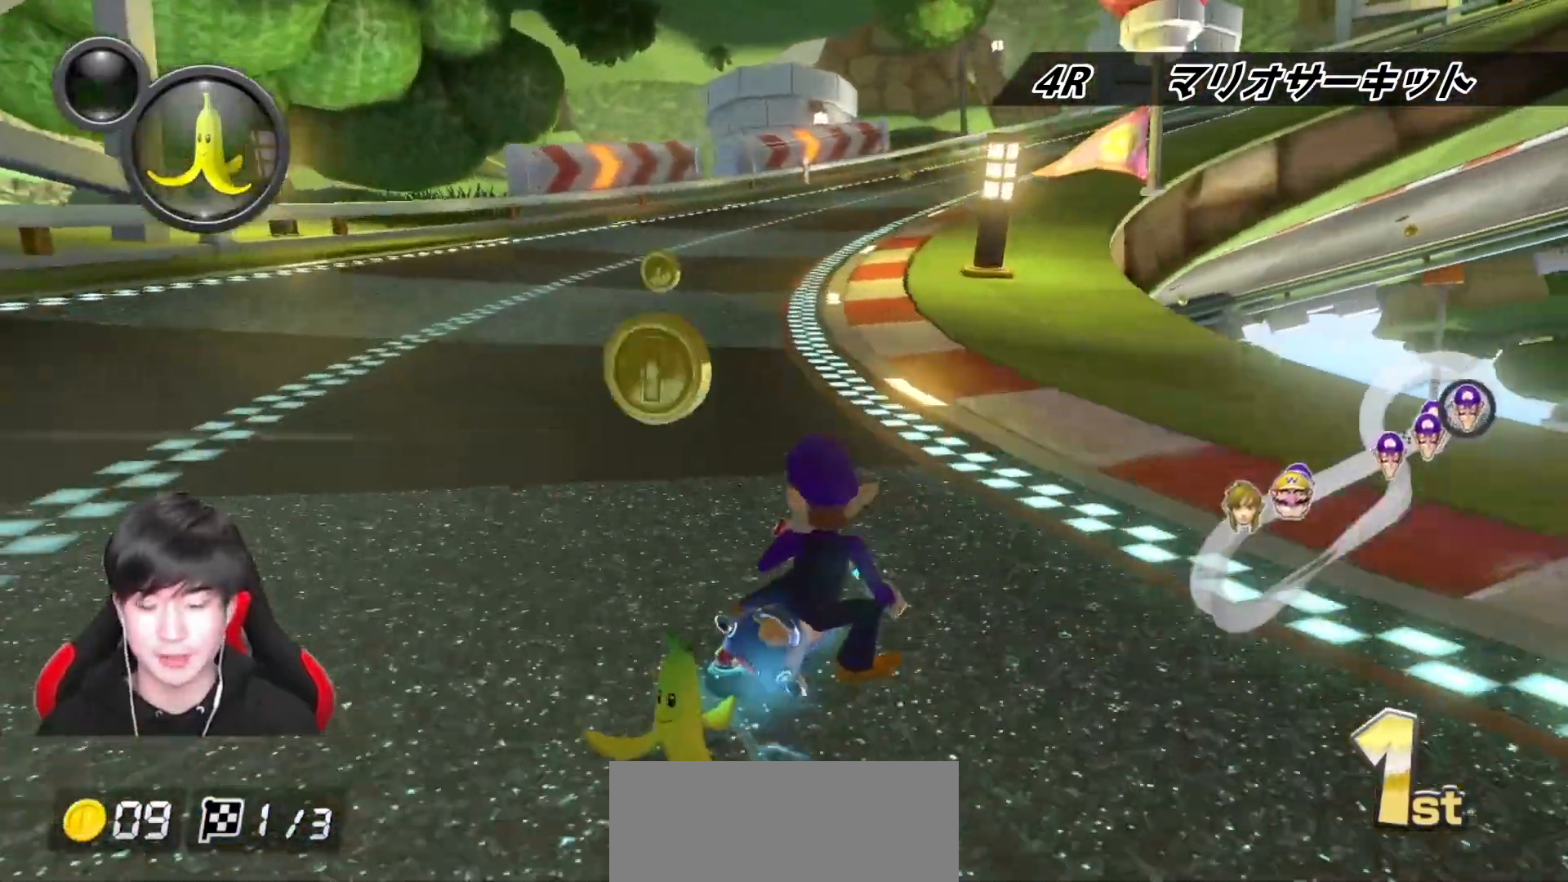
{"buttons": ["A", "L1", "R1"], "left_stick": "up-right", "right_stick": "center", "events": []}
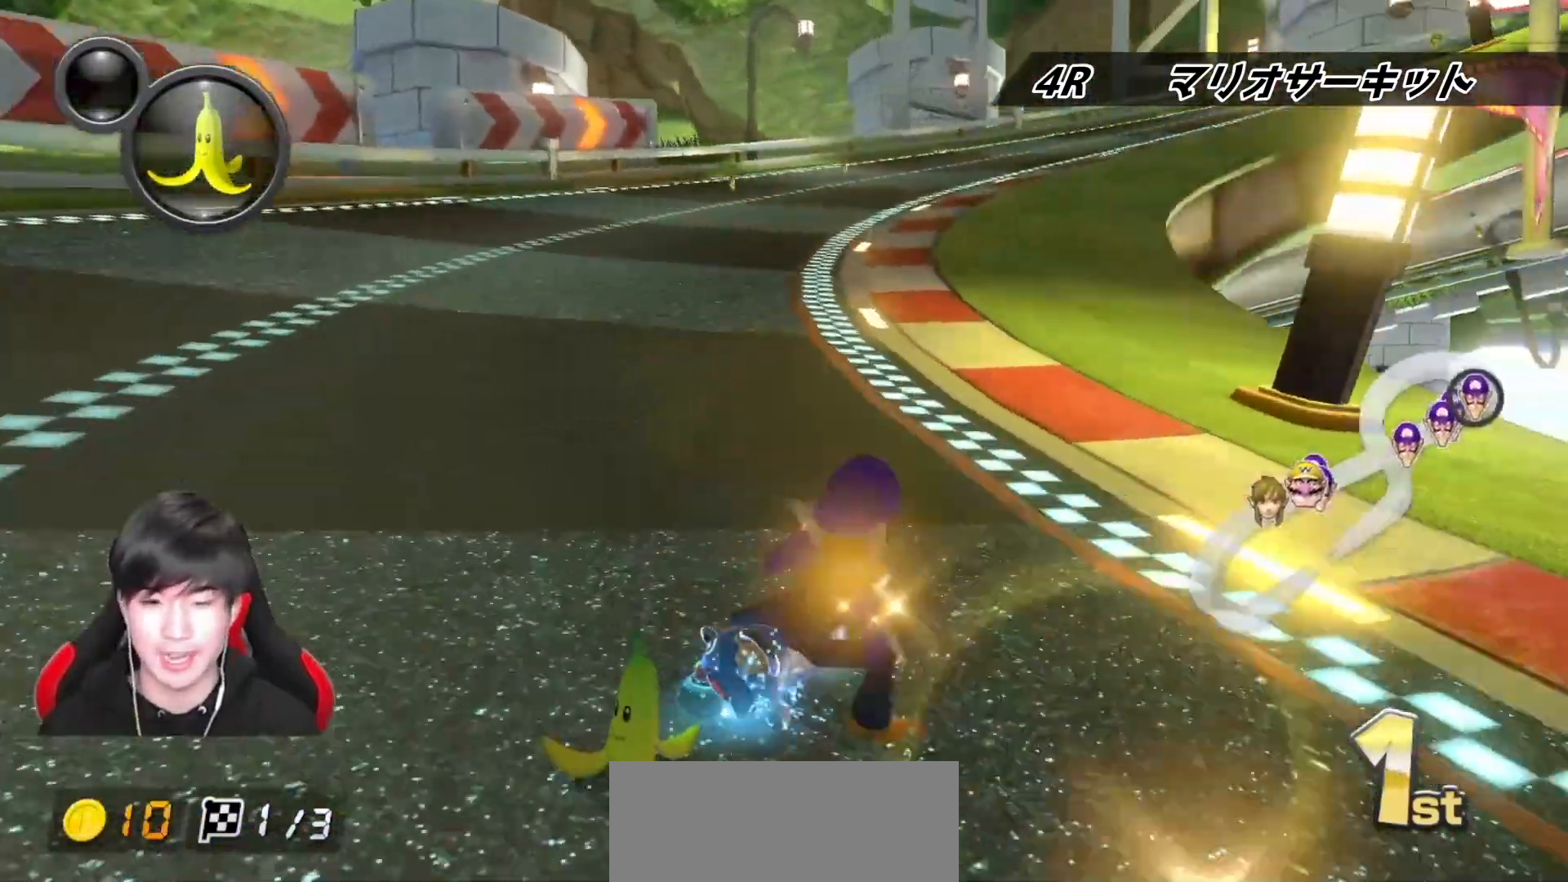
{"buttons": ["A", "L1", "R1"], "left_stick": "left", "right_stick": "center", "events": [[183, "left_stick", "left"], [350, "left_stick", "center"], [483, "left_stick", "left"]]}
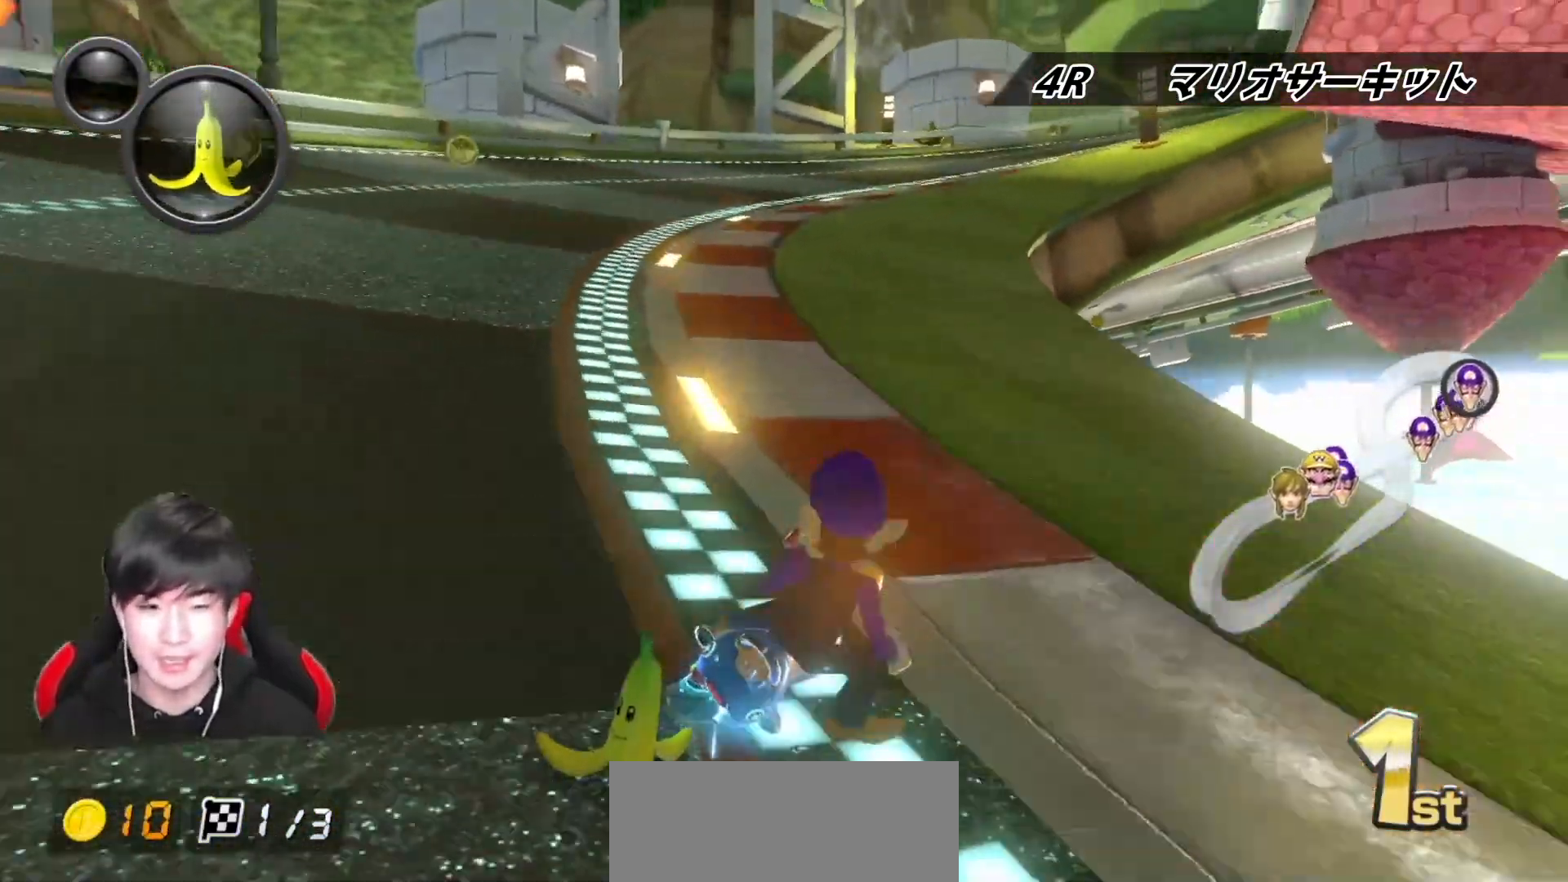
{"buttons": ["A", "L1", "R1"], "left_stick": "center", "right_stick": "center", "events": [[417, "left_stick", "right"], [483, "left_stick", "center"]]}
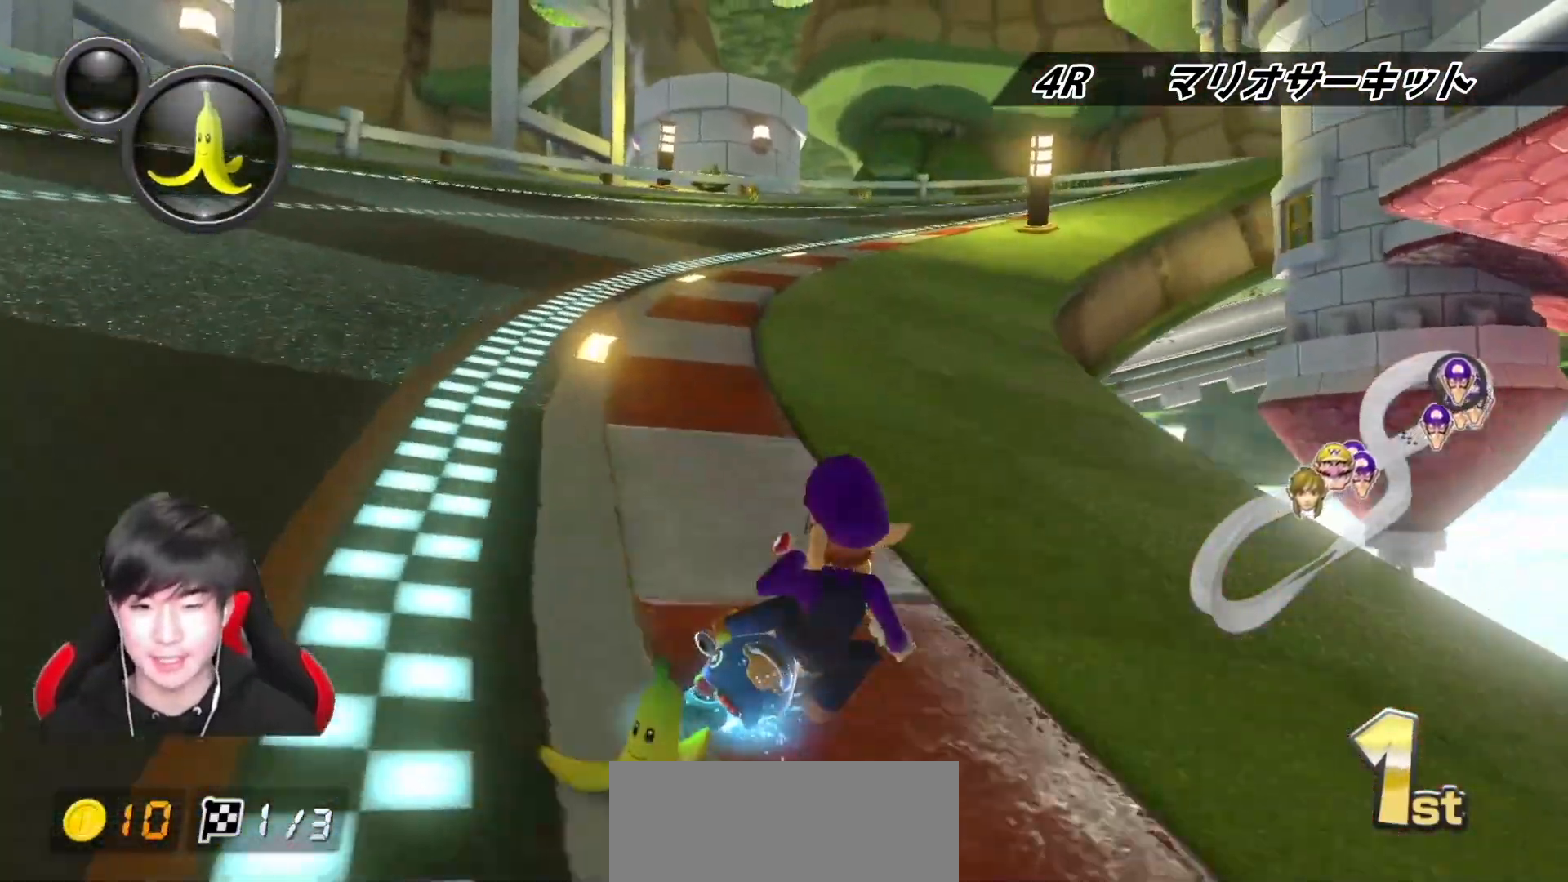
{"buttons": ["A", "R1"], "left_stick": "right", "right_stick": "center", "events": [[17, "left_stick", "left"], [333, "L1", "up"], [350, "left_stick", "right"]]}
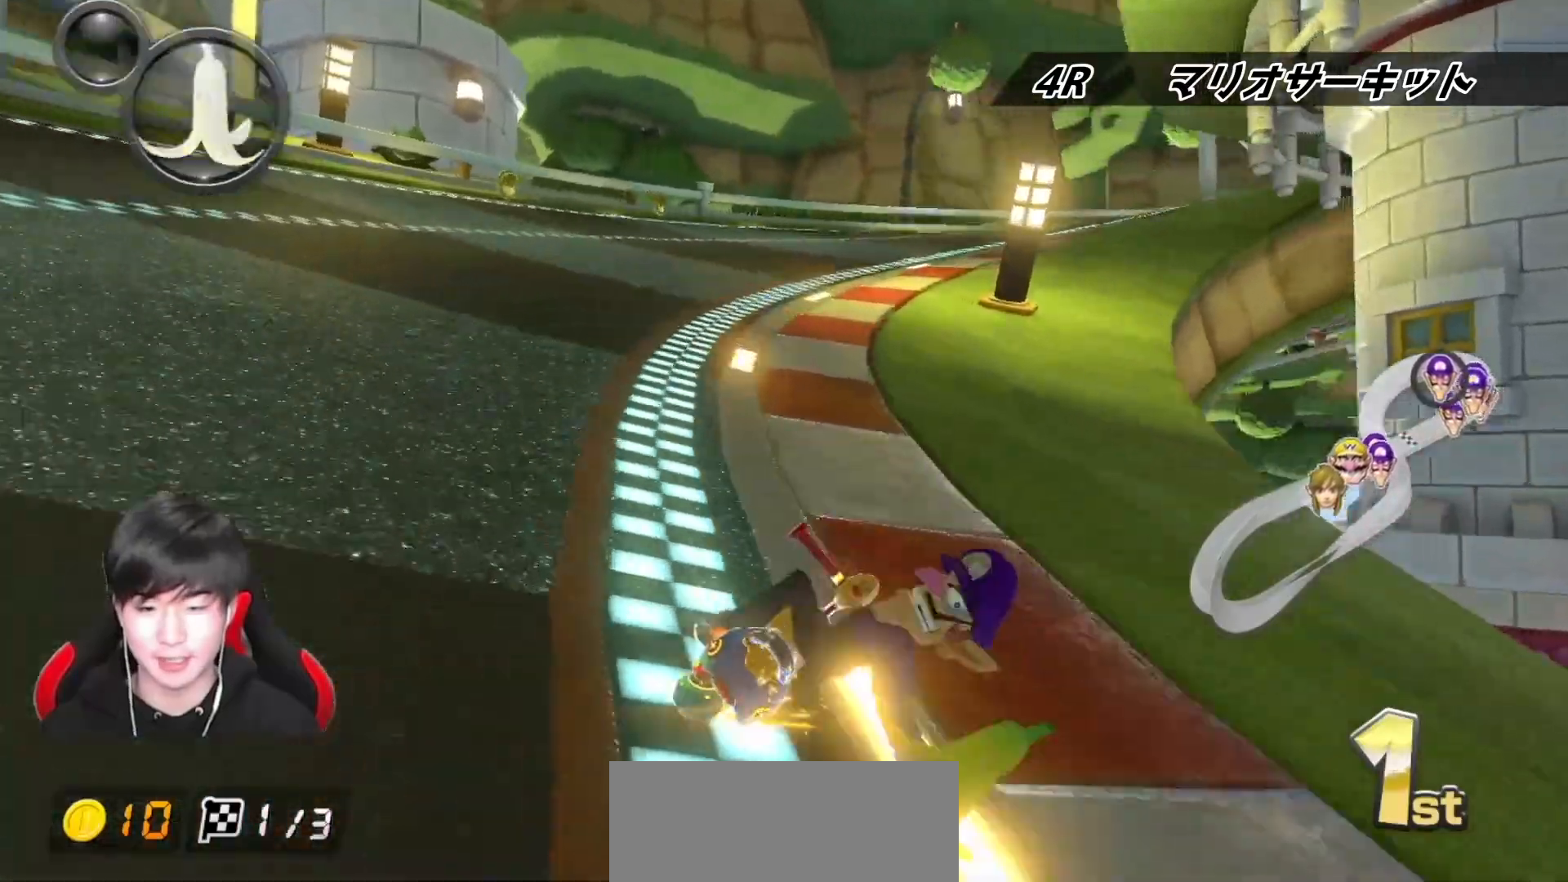
{"buttons": ["A", "R1"], "left_stick": "center", "right_stick": "center", "events": [[67, "left_stick", "up-right"], [400, "left_stick", "center"]]}
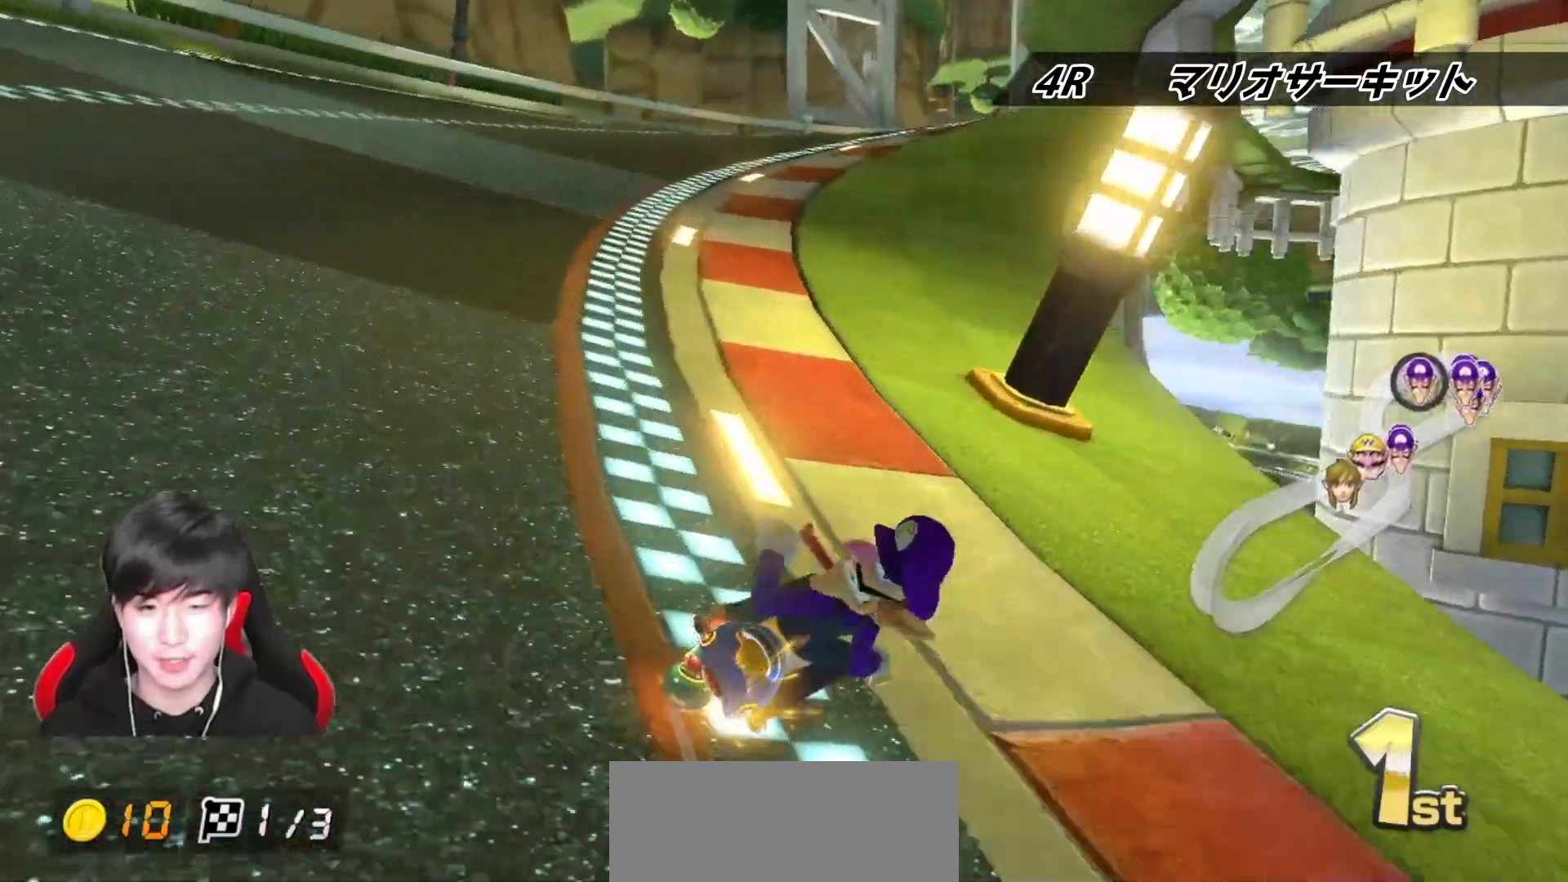
{"buttons": ["A", "R1"], "left_stick": "left", "right_stick": "center", "events": [[133, "left_stick", "left"], [267, "left_stick", "center"], [383, "left_stick", "left"]]}
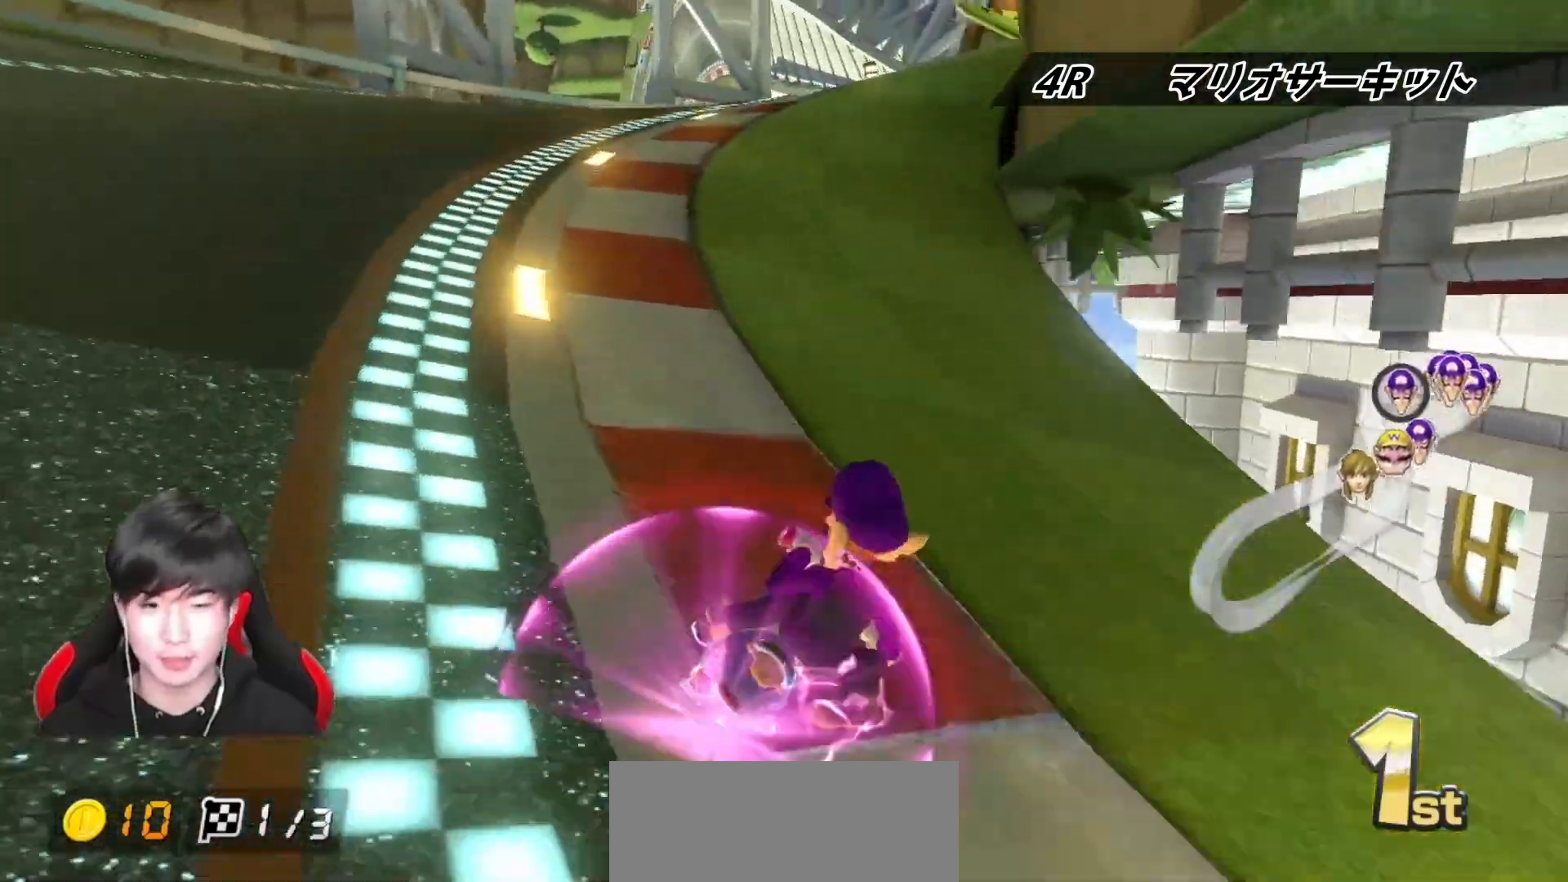
{"buttons": ["A", "R1"], "left_stick": "right", "right_stick": "center", "events": [[150, "left_stick", "center"], [217, "left_stick", "right"], [317, "left_stick", "center"], [367, "left_stick", "left"], [417, "left_stick", "center"], [467, "left_stick", "right"]]}
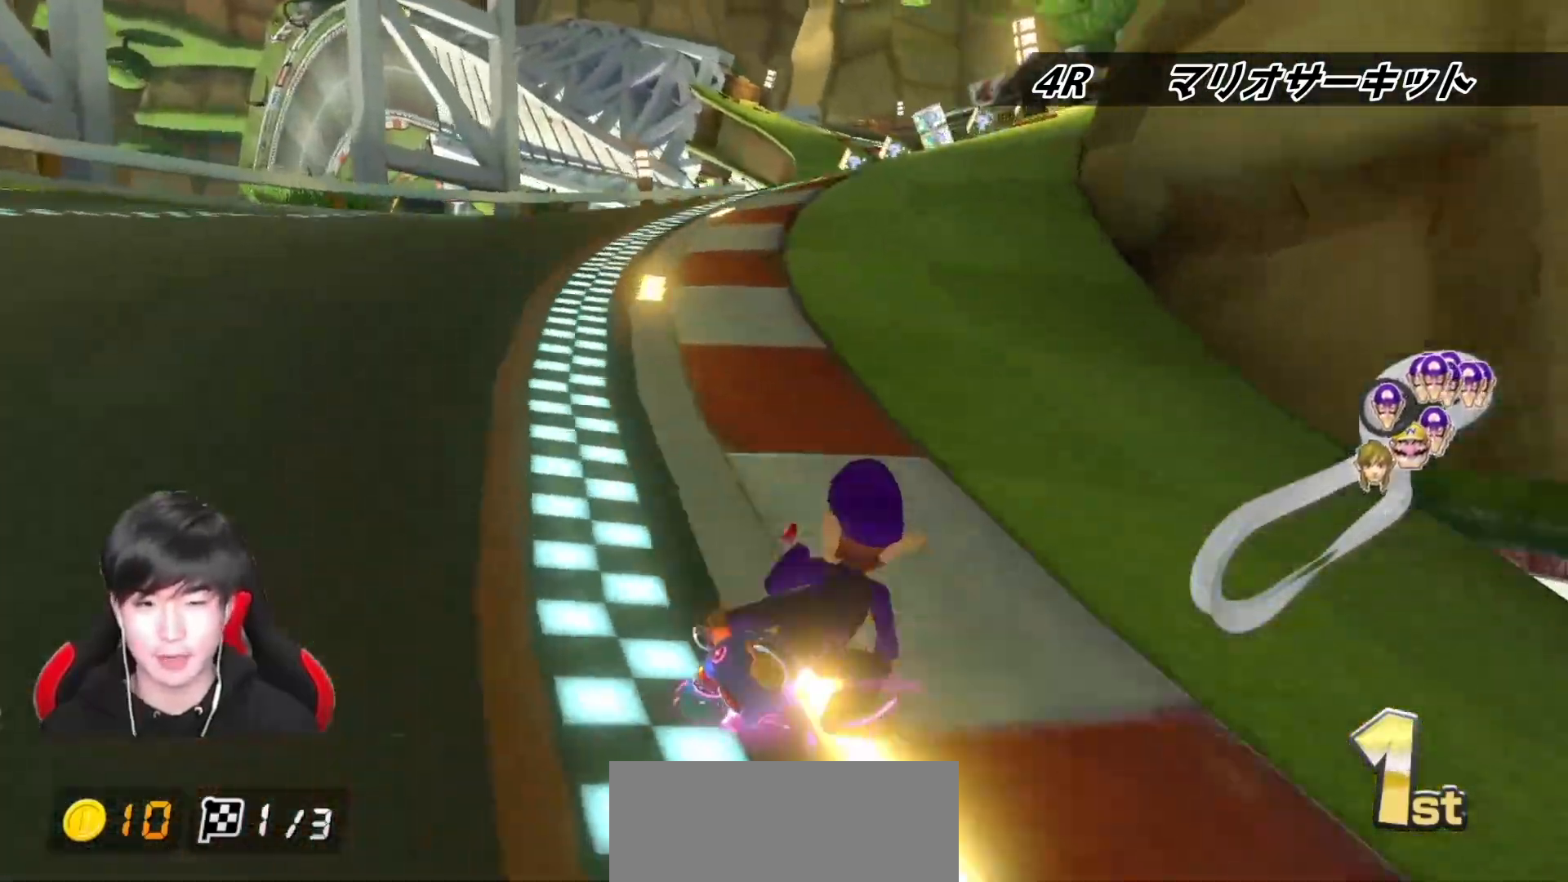
{"buttons": ["A", "R1"], "left_stick": "up-left", "right_stick": "center", "events": [[33, "left_stick", "center"], [117, "R1", "up"], [167, "R1", "down"], [367, "left_stick", "up-left"]]}
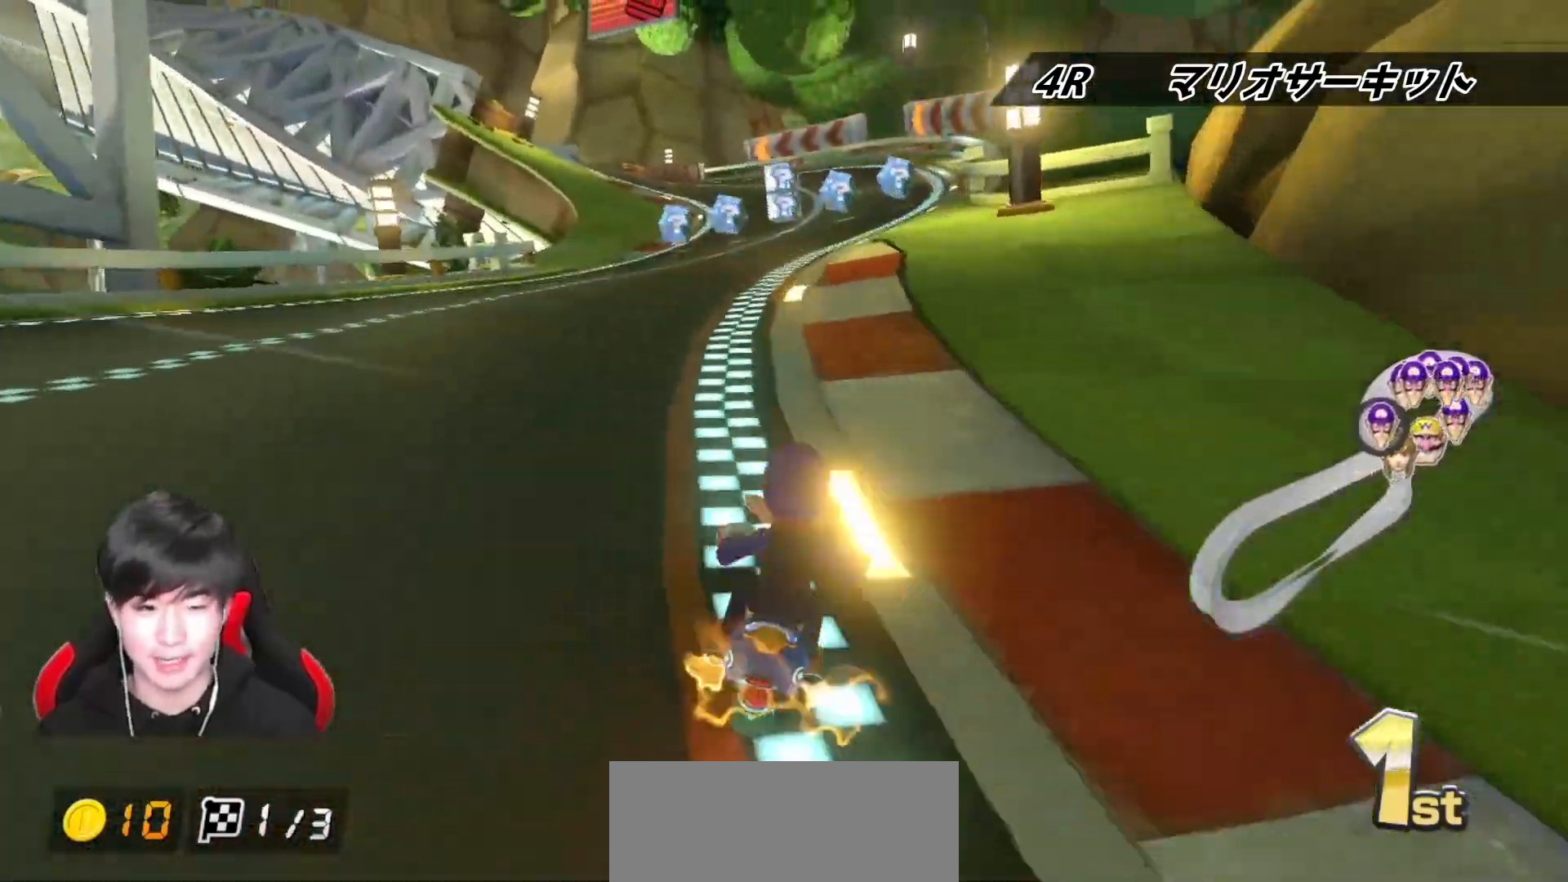
{"buttons": ["A", "R1"], "left_stick": "right", "right_stick": "center"}
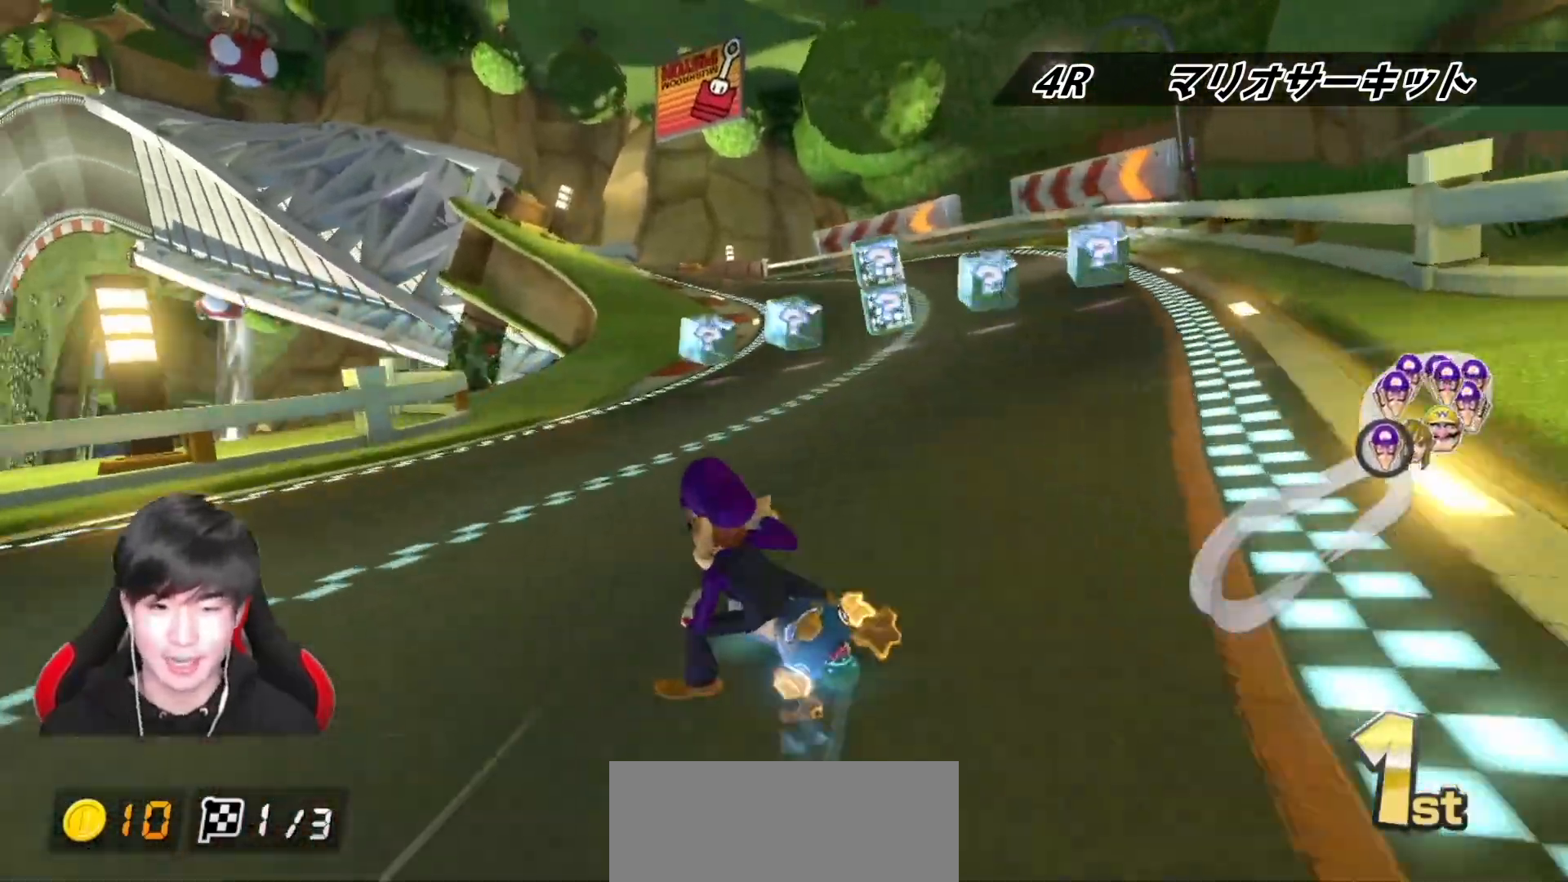
{"buttons": ["A", "R1"], "left_stick": "right", "right_stick": "center", "events": [[217, "left_stick", "up-left"], [483, "left_stick", "right"]]}
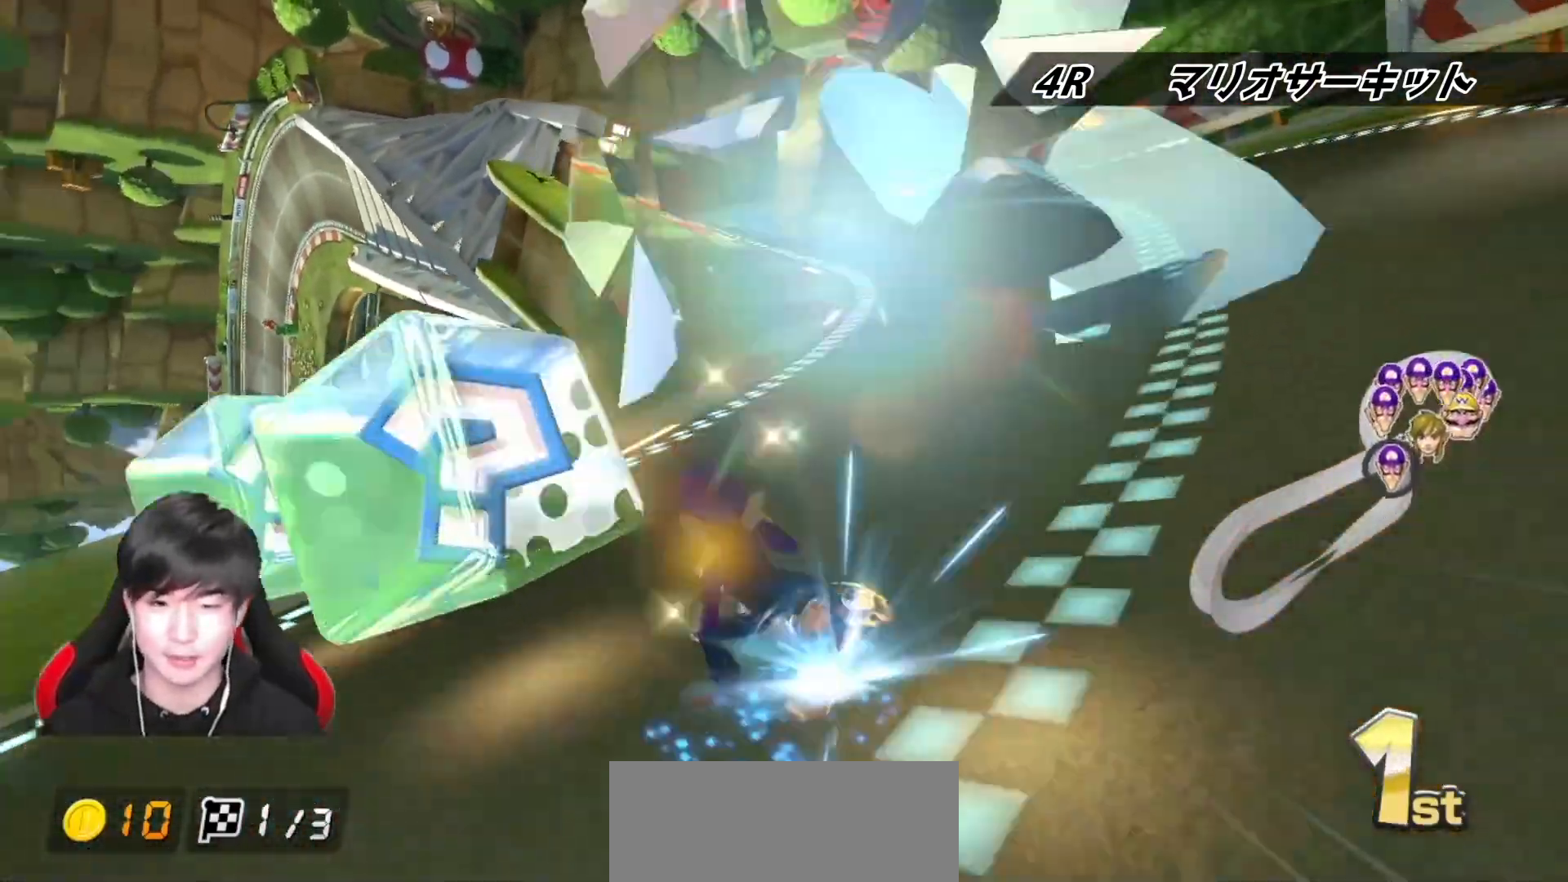
{"buttons": ["A", "R1"], "left_stick": "right", "right_stick": "center", "events": []}
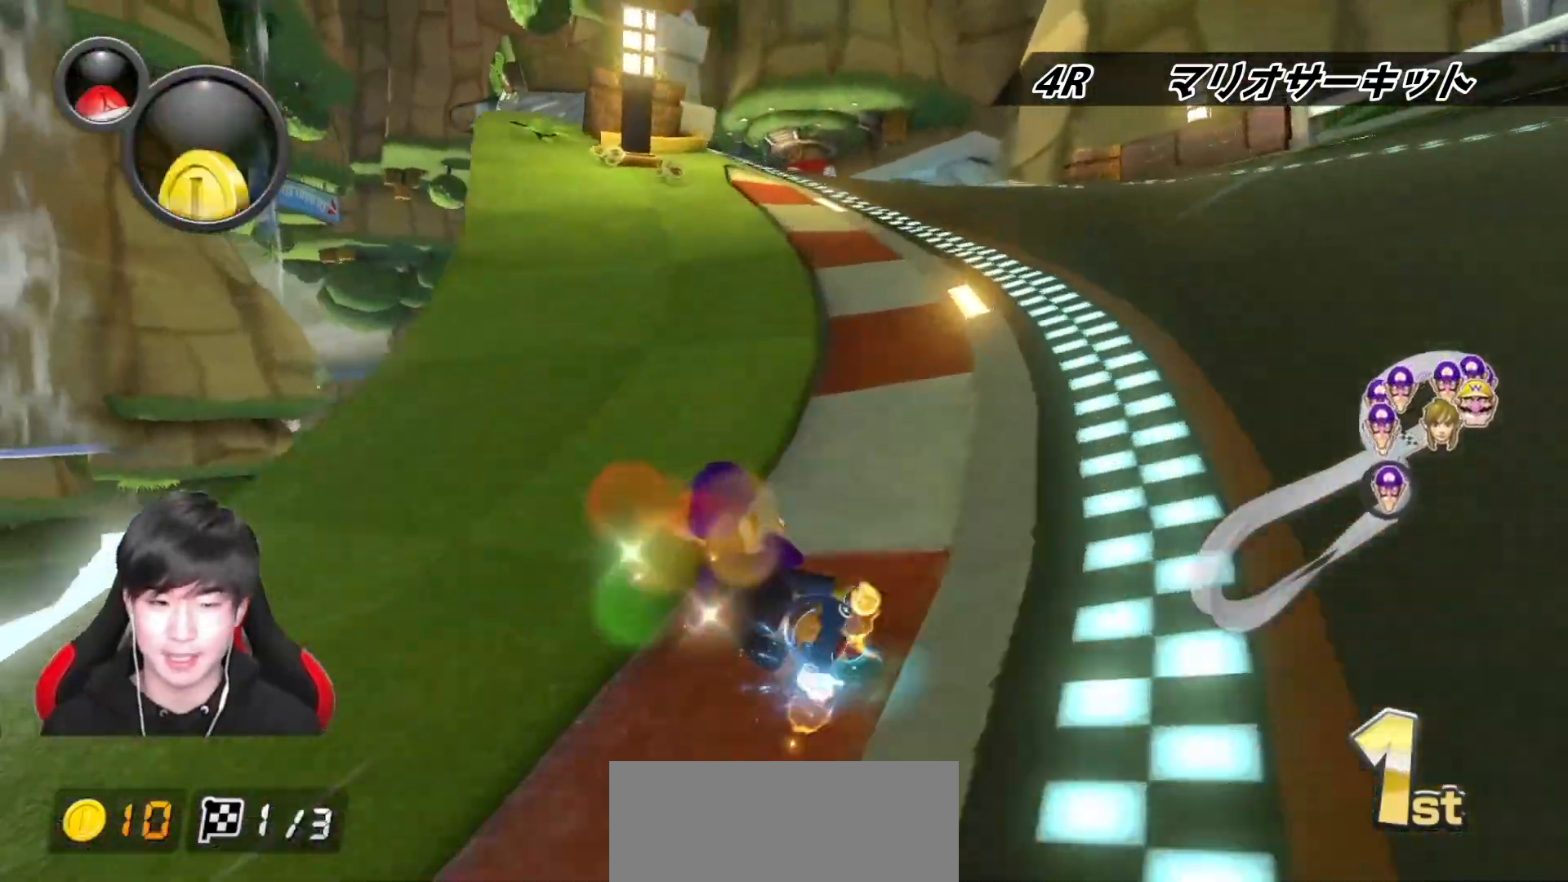
{"buttons": ["A", "R1"], "left_stick": "right", "right_stick": "center", "events": [[50, "X", "down"], [233, "X", "up"]]}